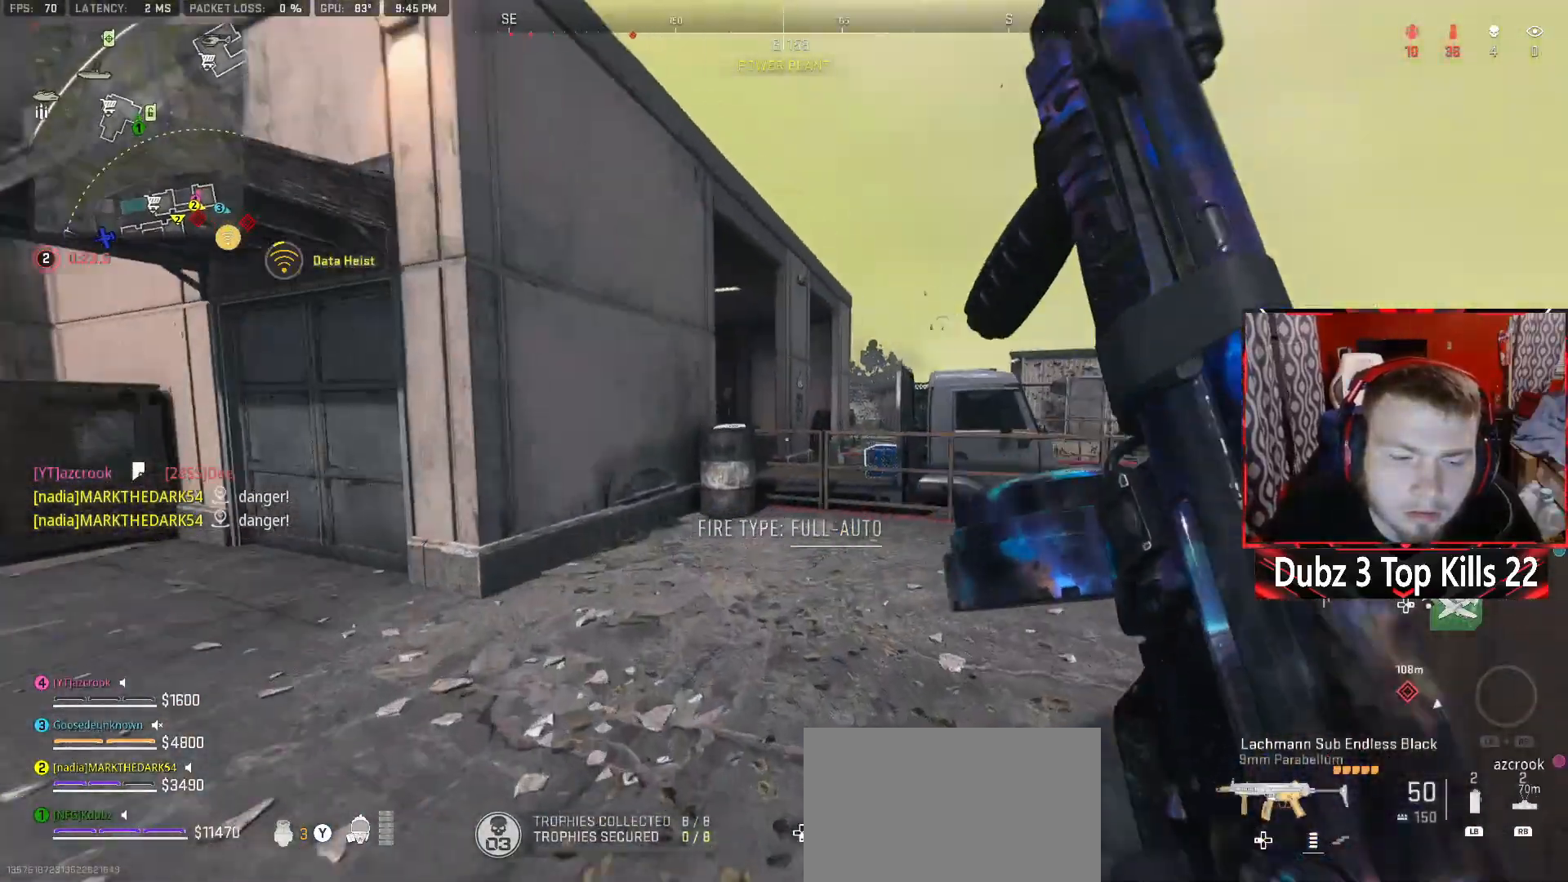
Gameplay with a controller (Xbox layout); each line is a JSON object with the inputs held at the frame after it. "events" lists button and stick changes between this image and that frame as [ms after this image, input, new state], when the widget could be followed in between.
{"buttons": ["A"], "left_stick": "up", "right_stick": "center", "events": [[17, "right_stick", "center"], [433, "A", "down"]]}
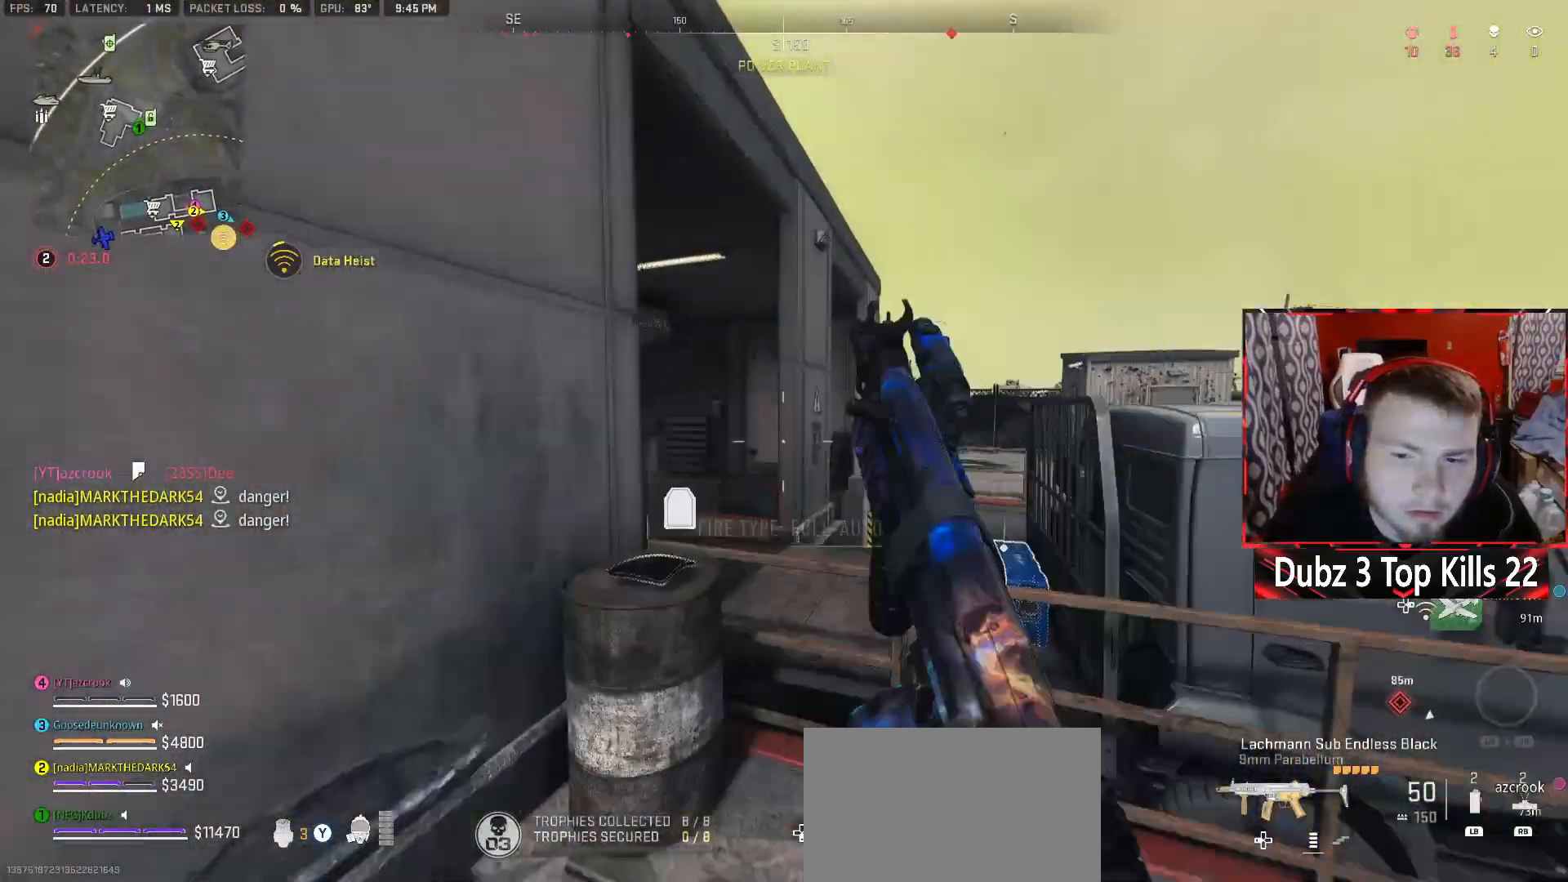
{"buttons": [], "left_stick": "up", "right_stick": "center", "events": [[217, "right_stick", "left"], [367, "right_stick", "center"], [433, "A", "up"]]}
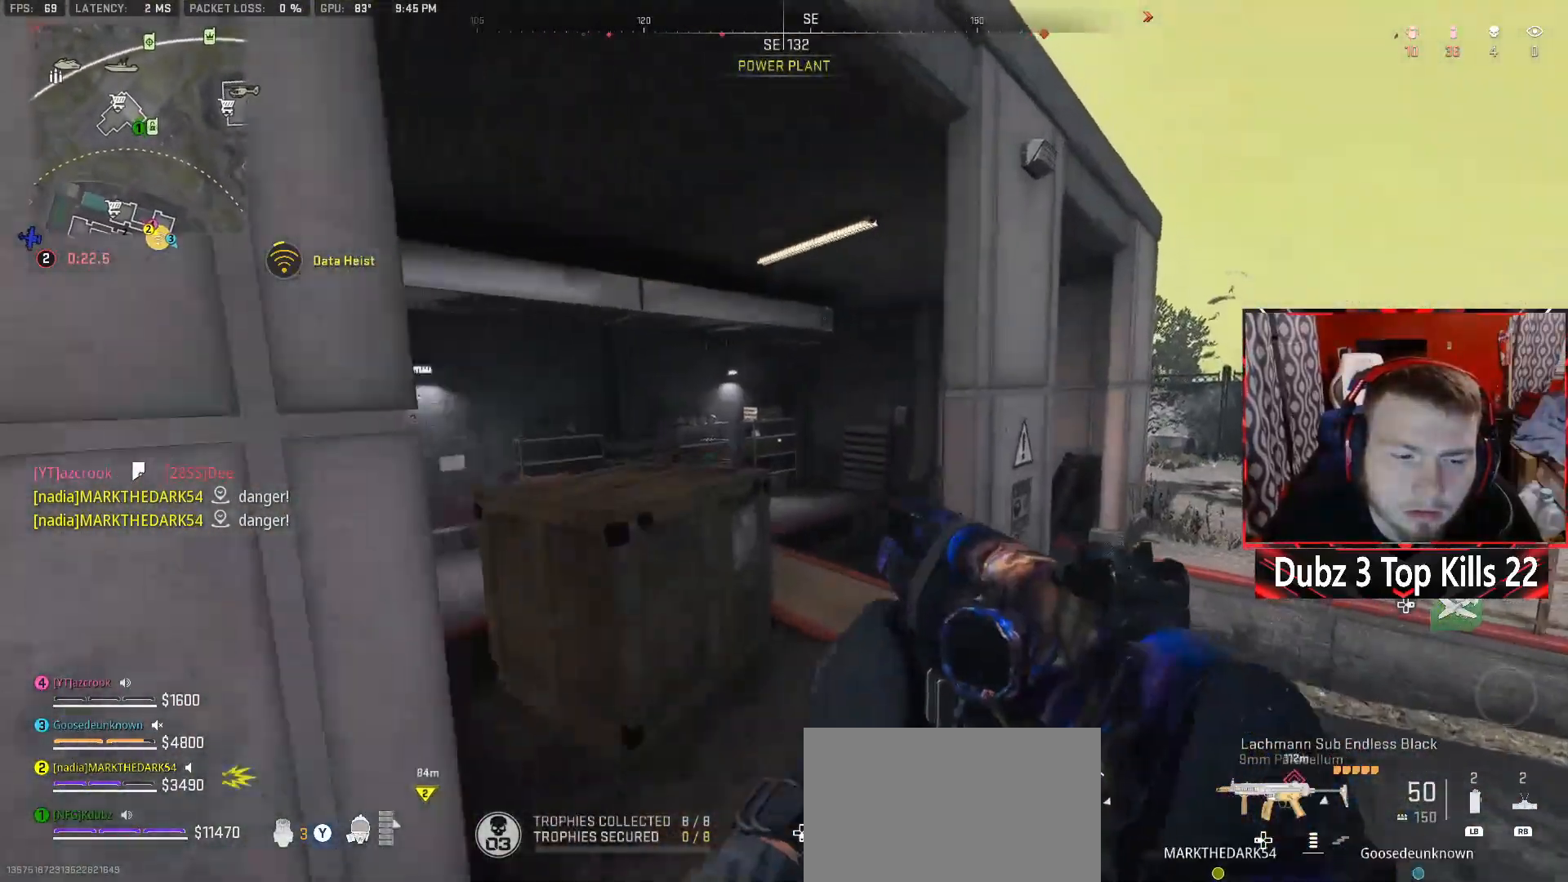
{"buttons": ["Y"], "left_stick": "left", "right_stick": "center", "events": [[67, "right_stick", "left"], [217, "Y", "down"], [250, "left_stick", "up-left"], [283, "right_stick", "center"], [400, "left_stick", "left"]]}
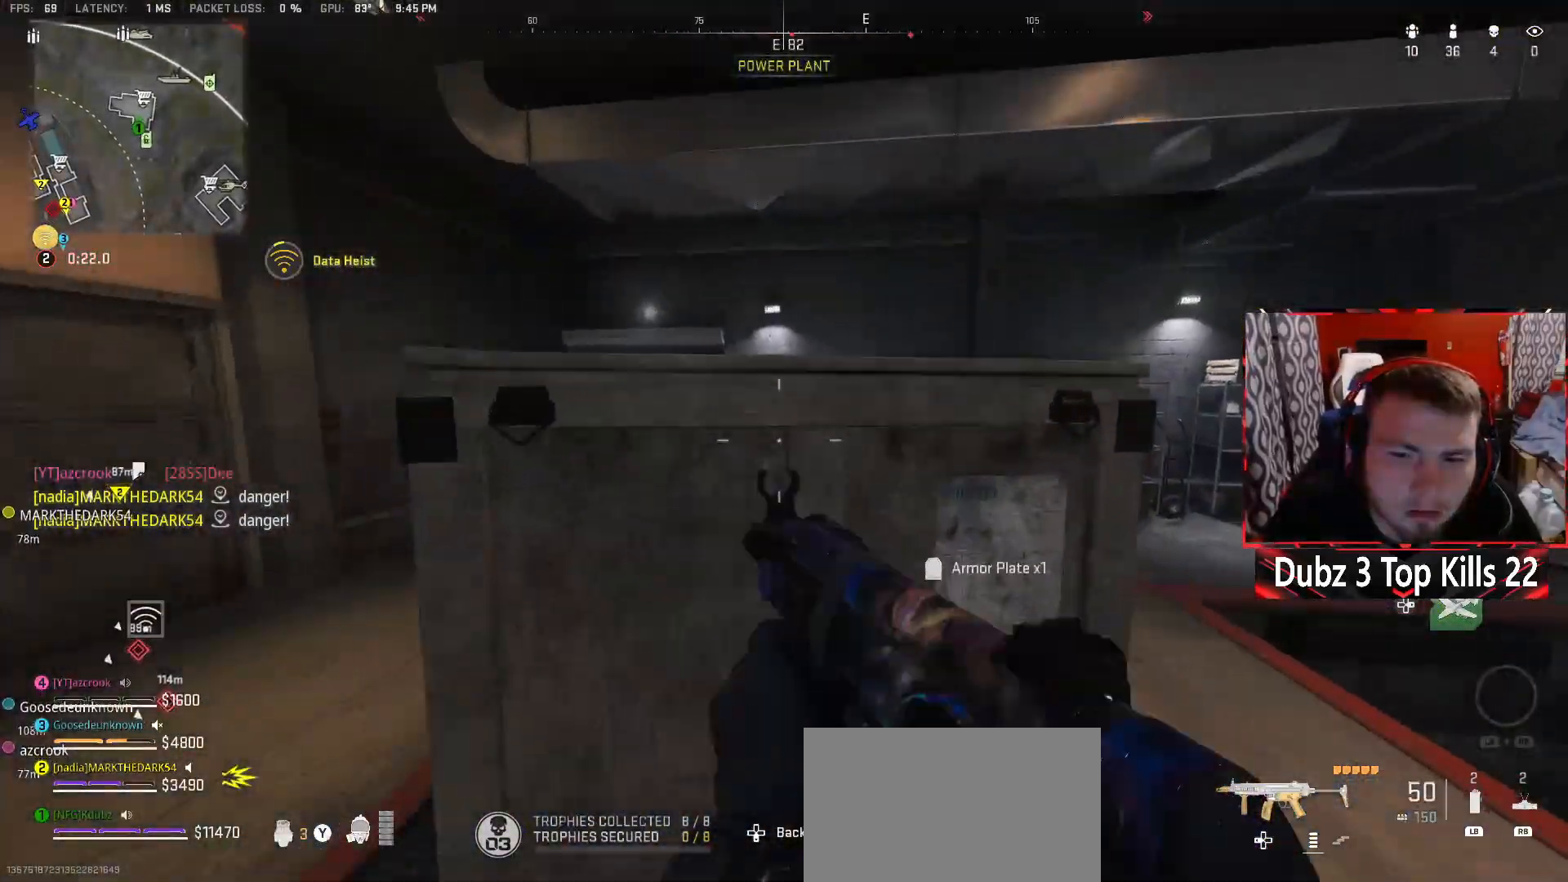
{"buttons": [], "left_stick": "up", "right_stick": "center", "events": [[117, "Y", "up"], [417, "left_stick", "up"]]}
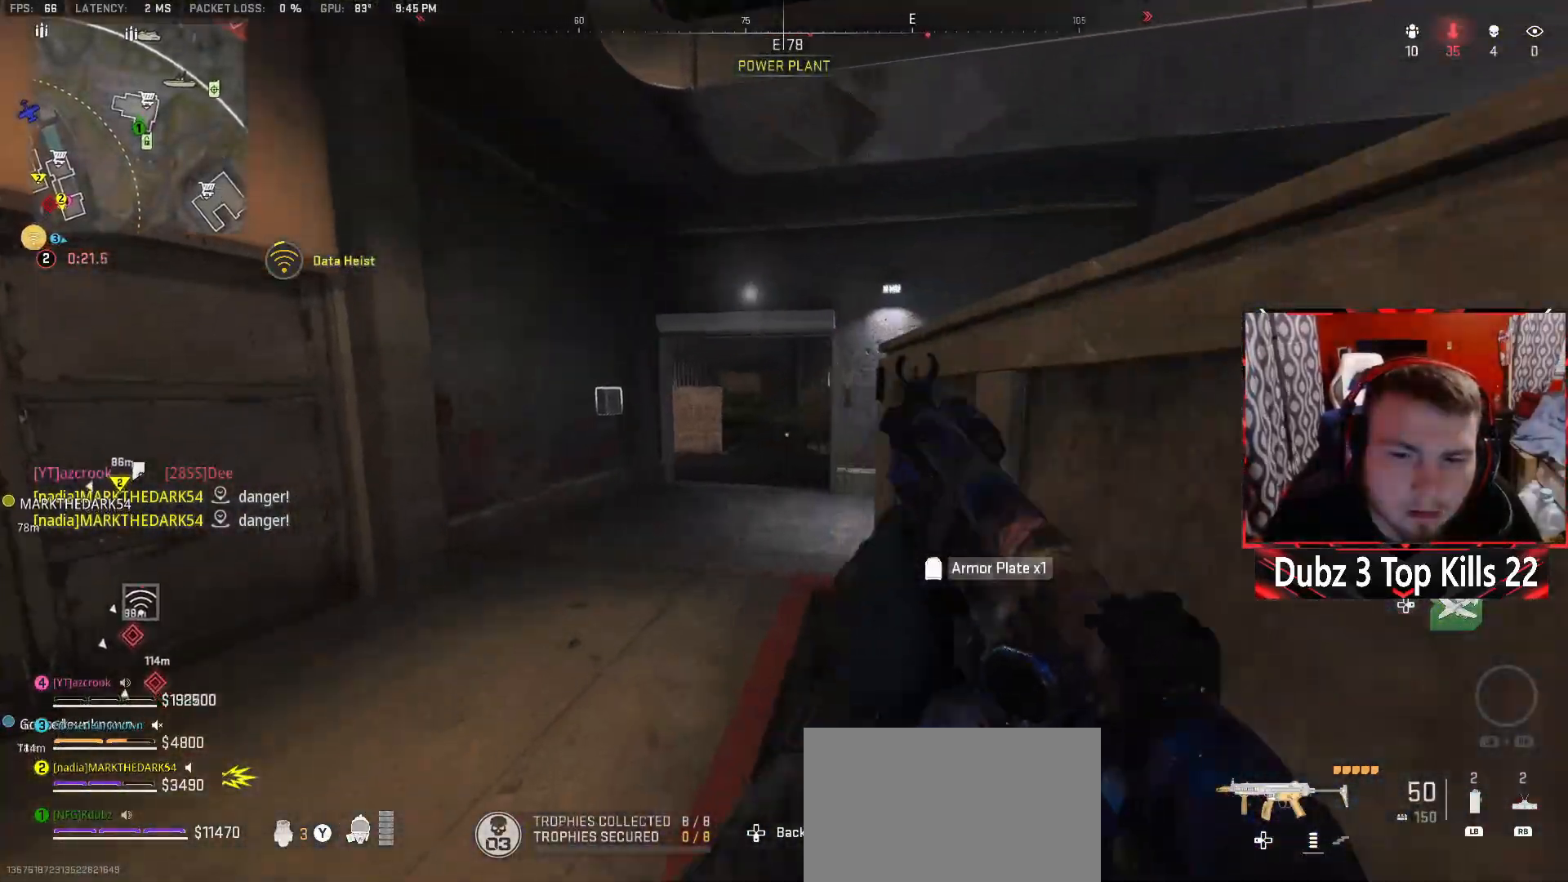
{"buttons": ["A"], "left_stick": "center", "right_stick": "center", "events": [[367, "A", "down"], [400, "left_stick", "up-right"], [500, "left_stick", "center"]]}
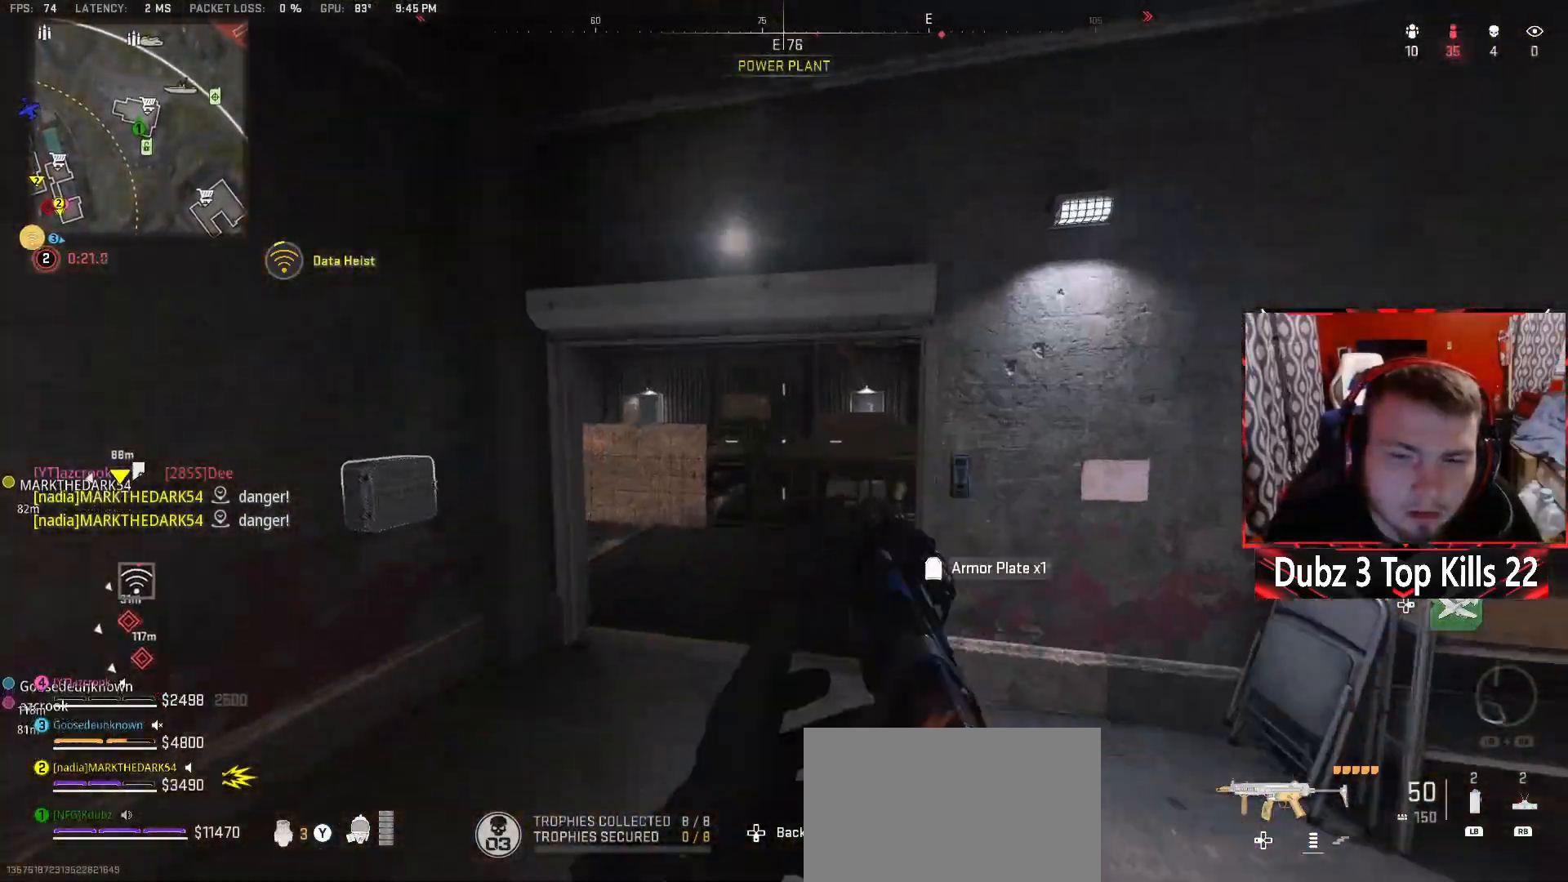
{"buttons": ["L2"], "left_stick": "down-left", "right_stick": "center", "events": [[83, "A", "up"], [133, "L2", "down"], [200, "right_stick", "left"], [283, "left_stick", "right"], [383, "left_stick", "down"], [417, "right_stick", "center"], [500, "left_stick", "down-left"]]}
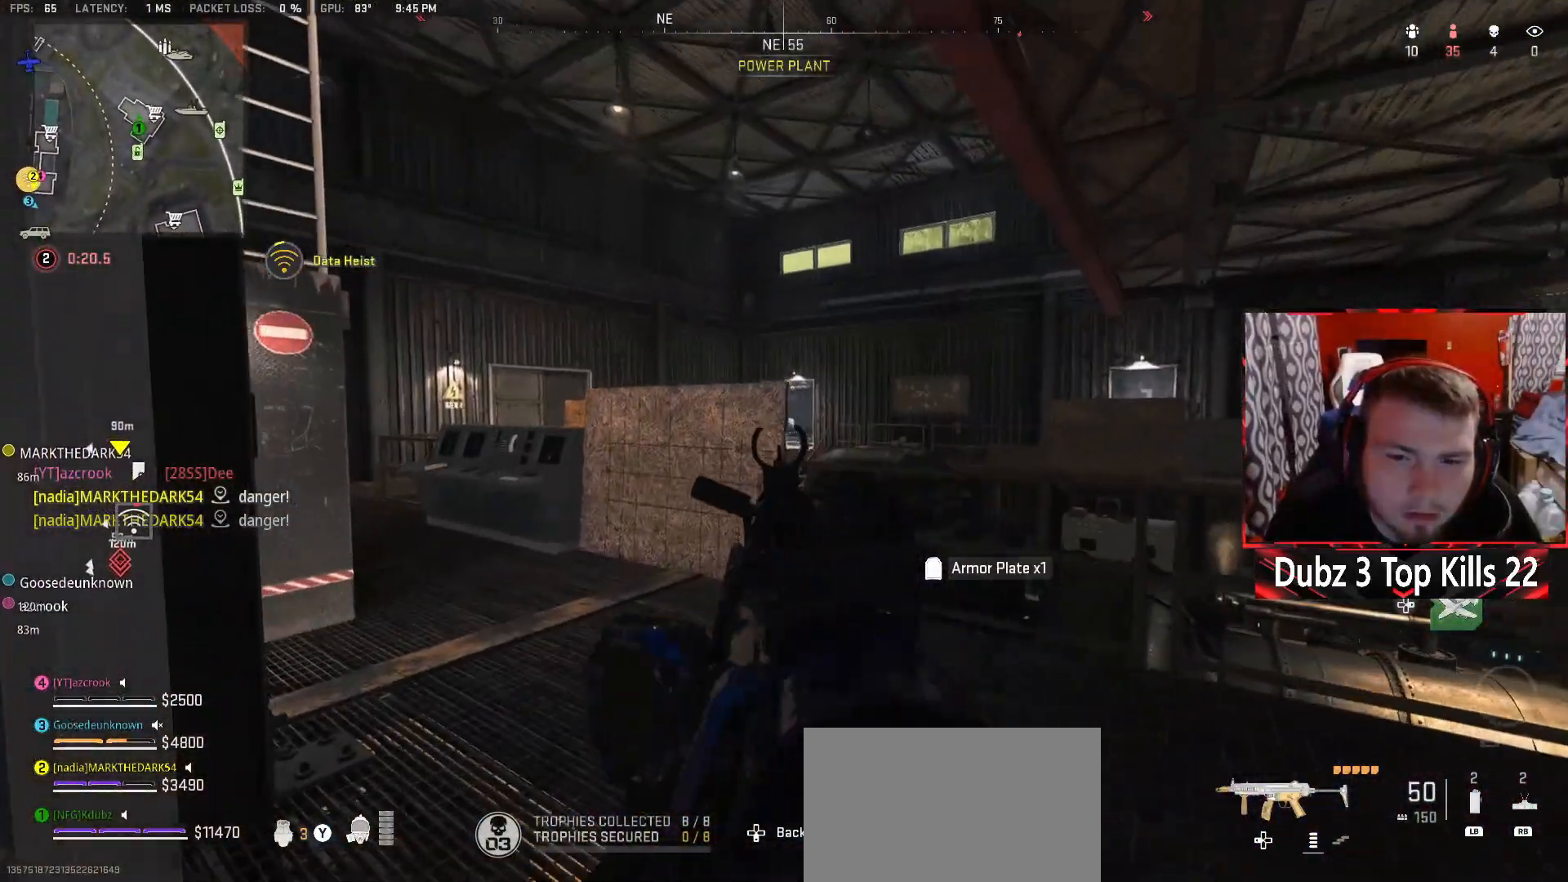
{"buttons": [], "left_stick": "right", "right_stick": "right", "events": [[233, "right_stick", "right"], [267, "L2", "up"], [267, "left_stick", "up-left"], [467, "left_stick", "right"]]}
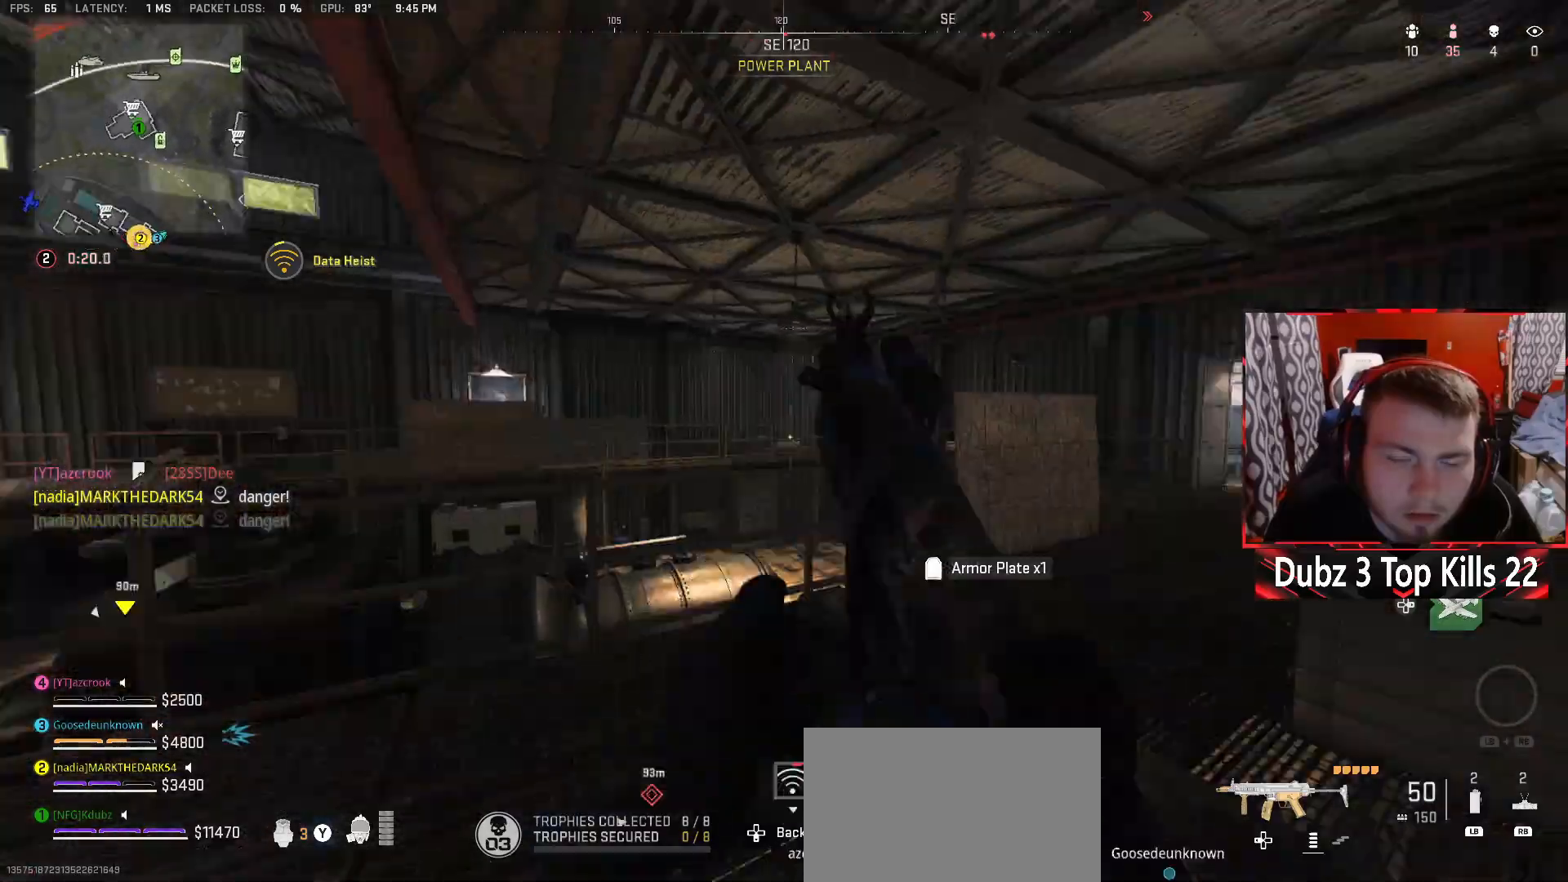
{"buttons": [], "left_stick": "right", "right_stick": "center", "events": [[50, "right_stick", "center"], [100, "left_stick", "up-right"], [333, "left_stick", "right"]]}
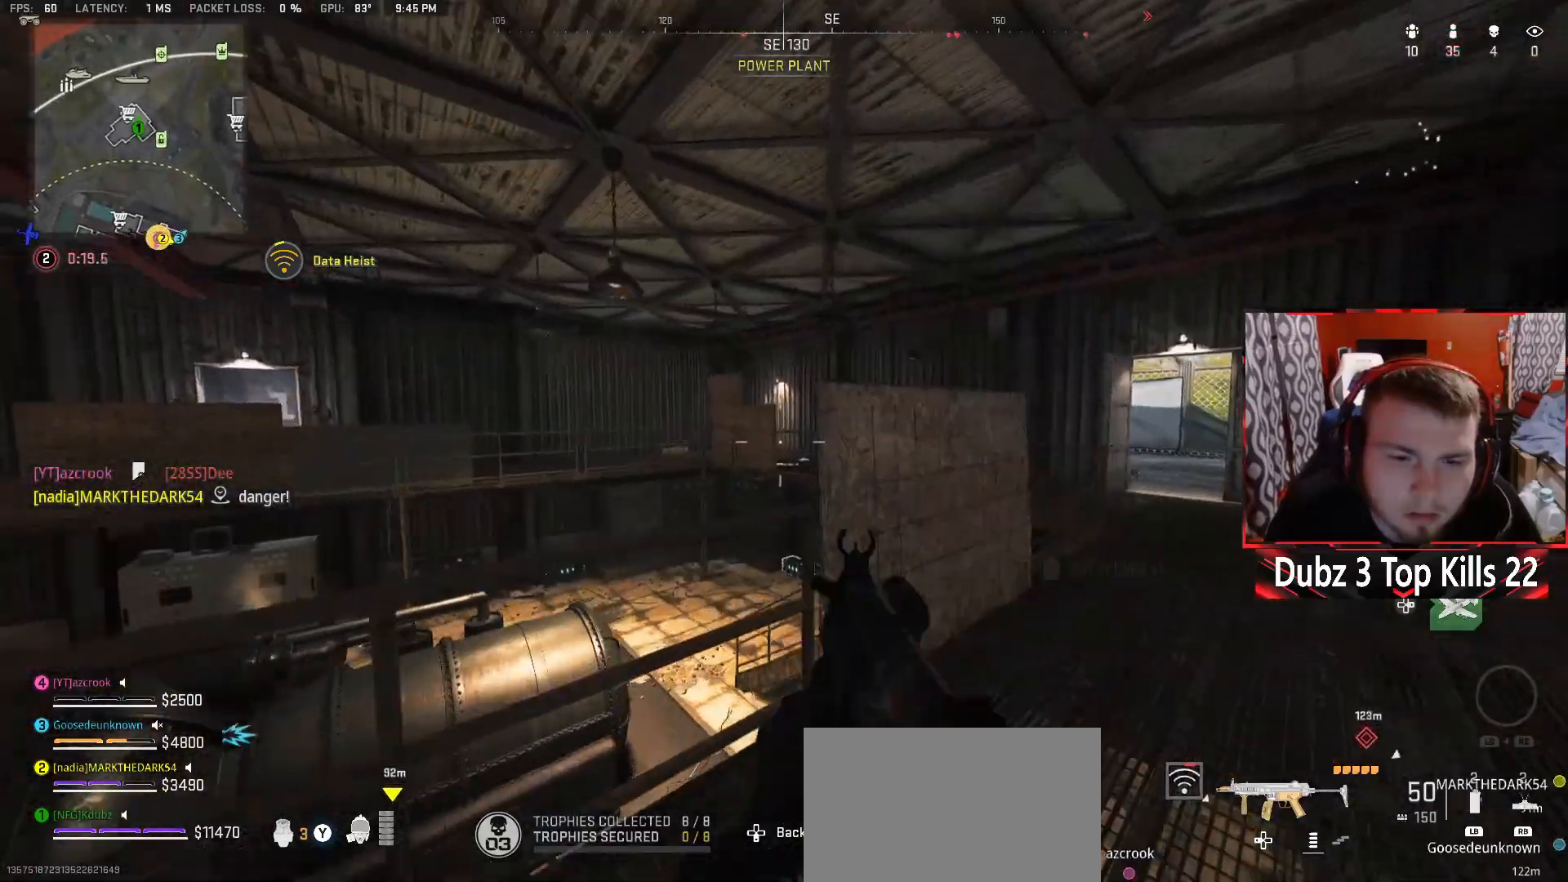
{"buttons": [], "left_stick": "up-right", "right_stick": "left", "events": [[133, "left_stick", "up-right"], [133, "right_stick", "right"], [333, "right_stick", "center"], [450, "right_stick", "left"]]}
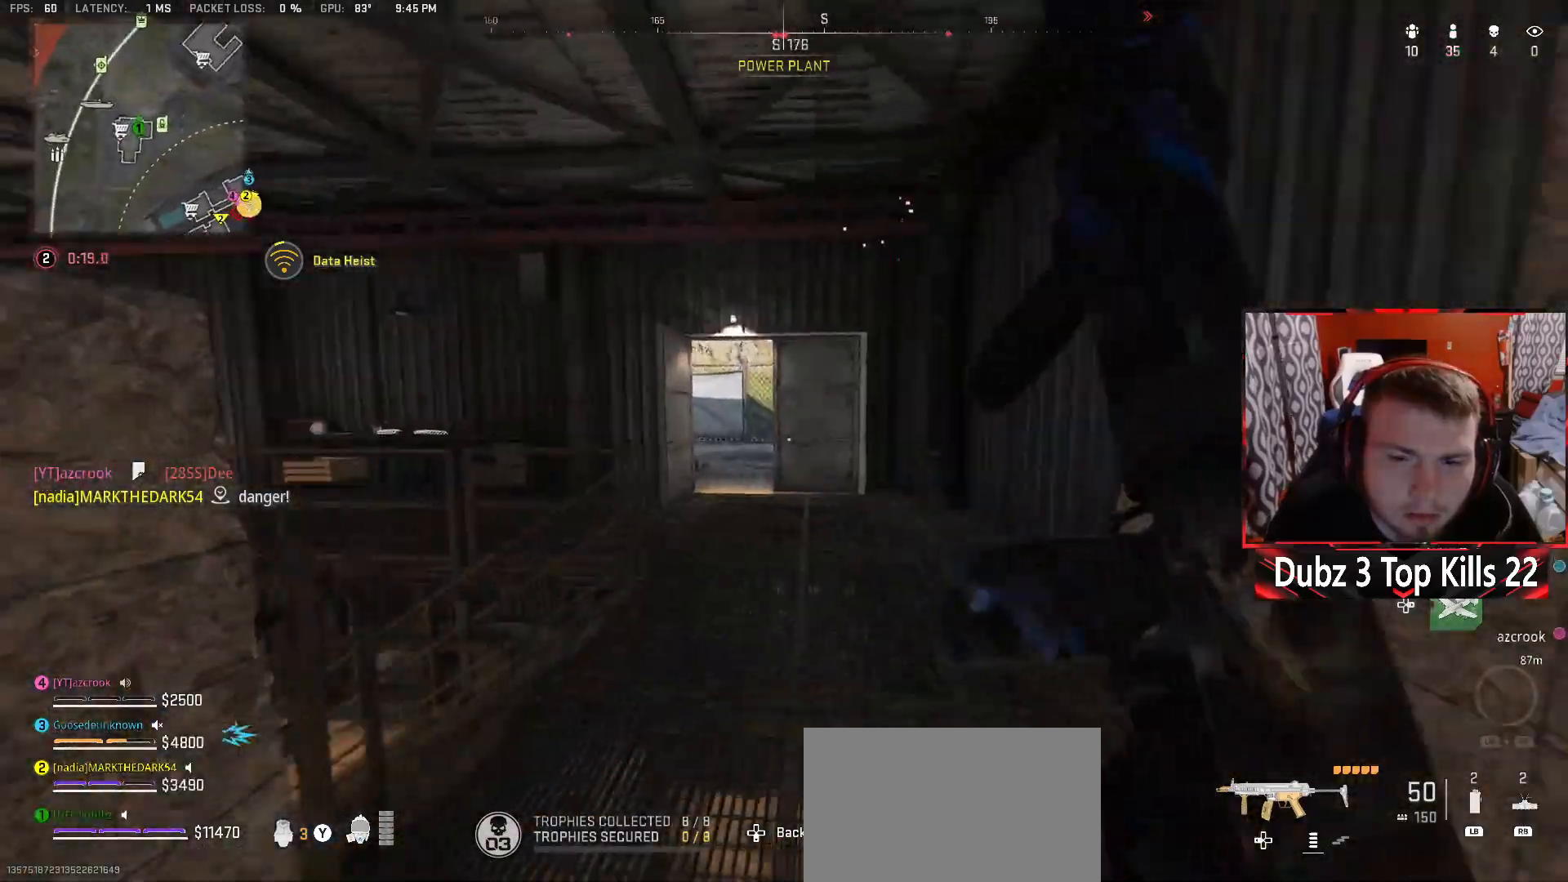
{"buttons": [], "left_stick": "up-right", "right_stick": "left", "events": [[83, "right_stick", "center"], [100, "left_stick", "up"], [350, "right_stick", "left"], [450, "left_stick", "up-right"]]}
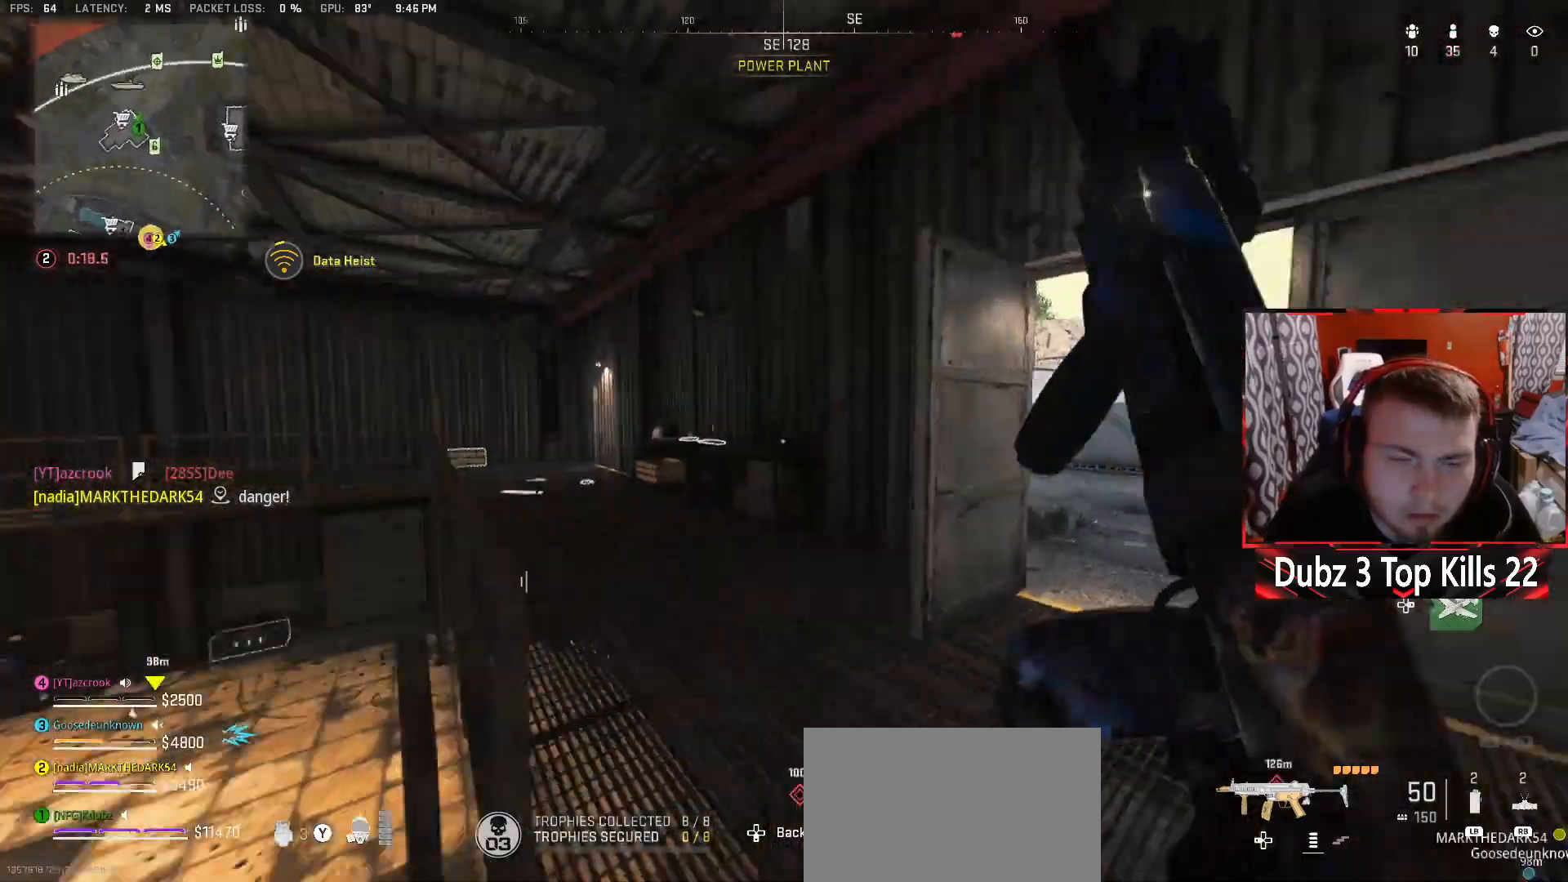
{"buttons": ["A"], "left_stick": "up-right", "right_stick": "left", "events": [[100, "right_stick", "center"], [267, "right_stick", "left"], [400, "A", "down"]]}
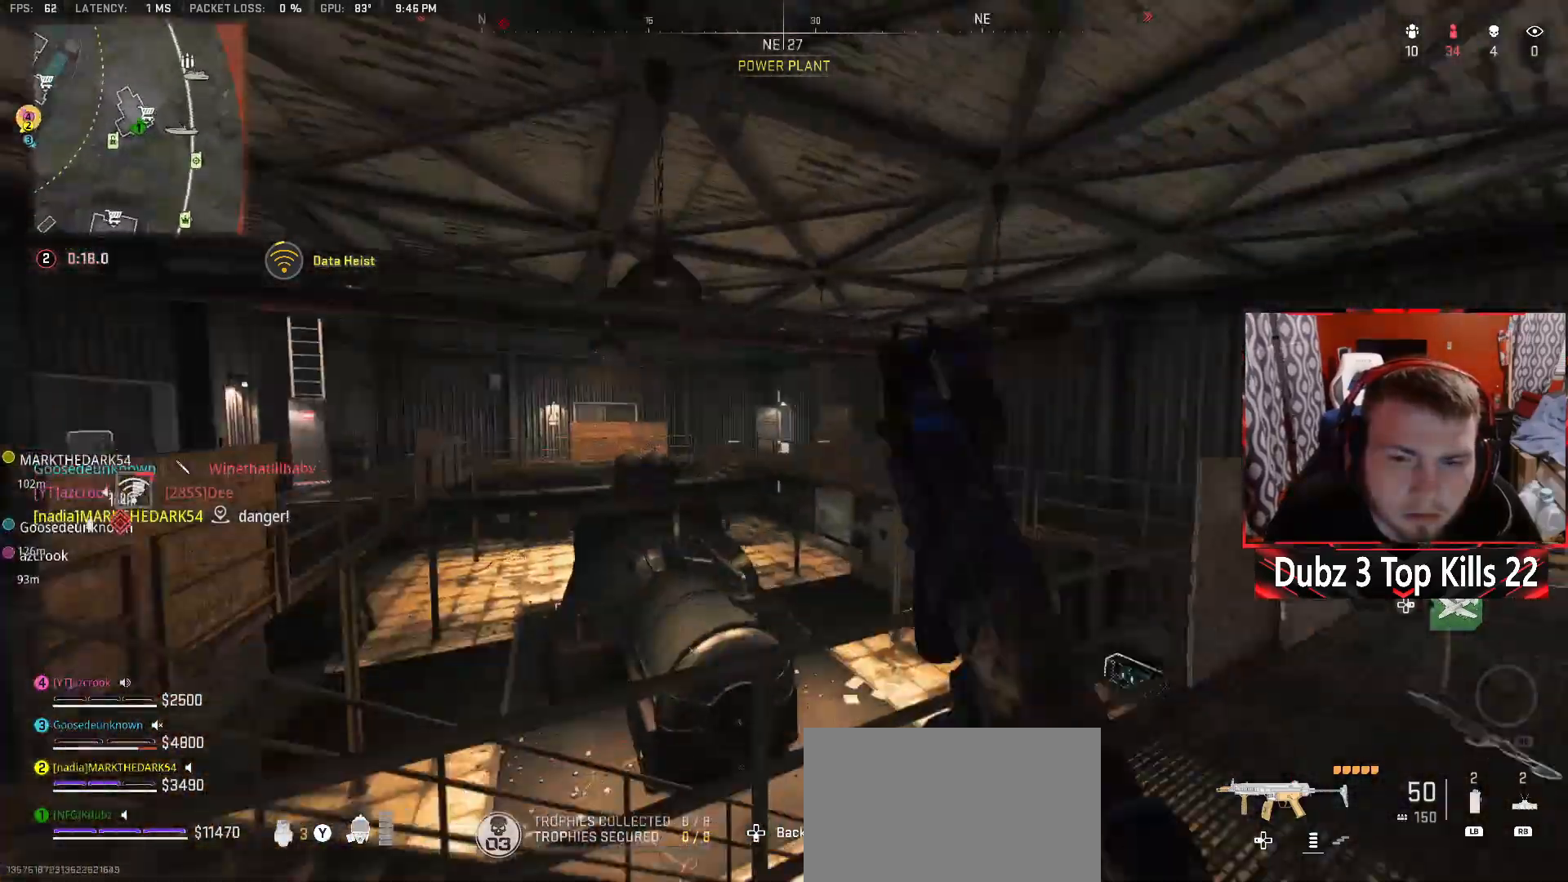
{"buttons": [], "left_stick": "up-right", "right_stick": "right", "events": [[17, "right_stick", "center"], [467, "A", "up"], [500, "right_stick", "right"]]}
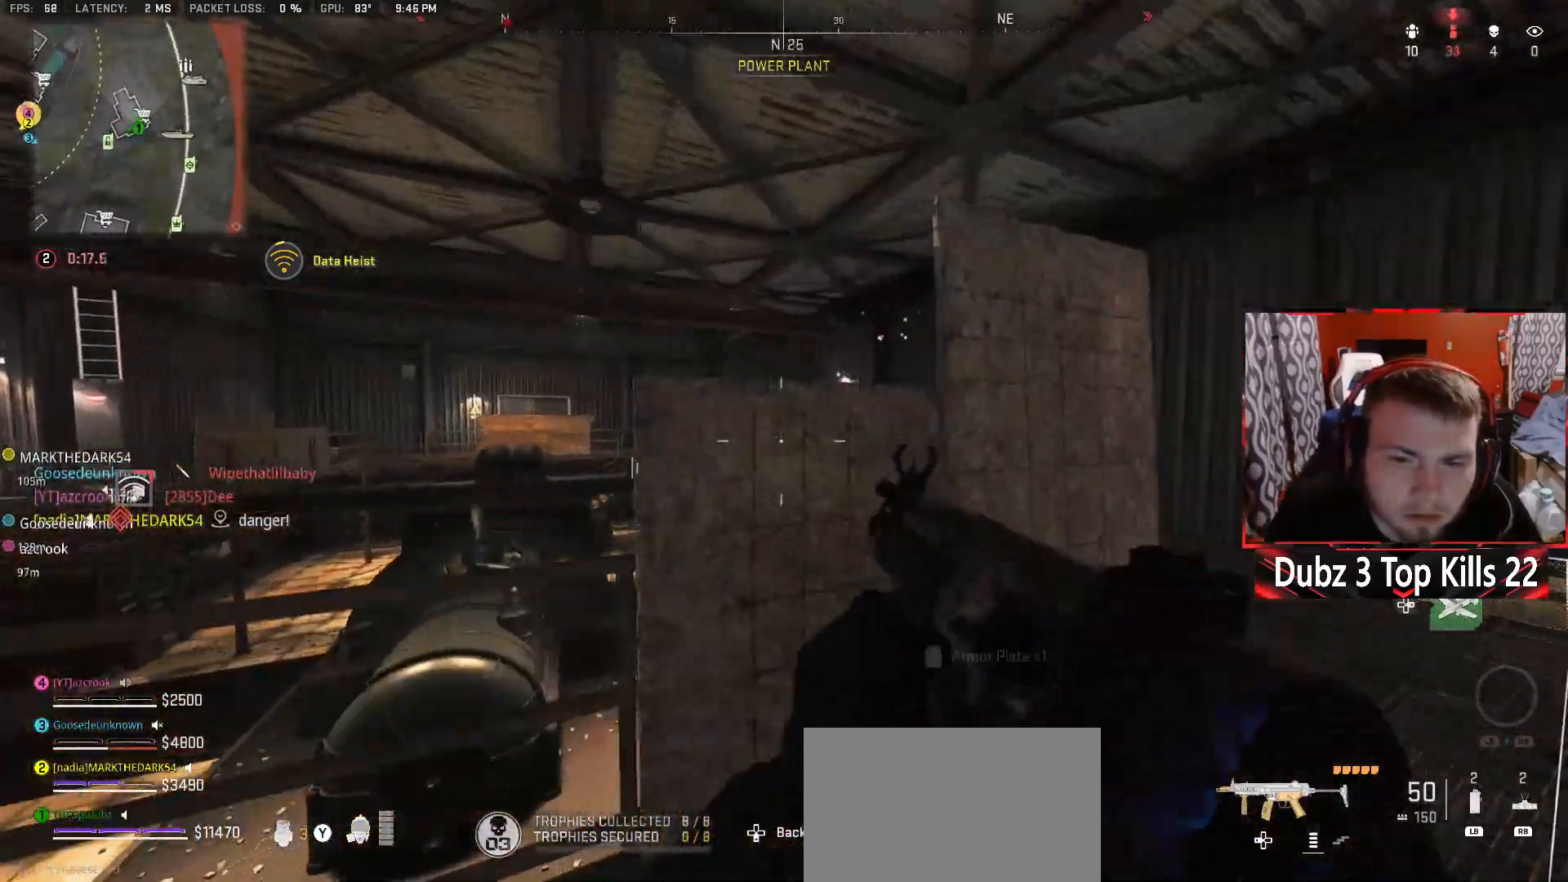
{"buttons": [], "left_stick": "up-right", "right_stick": "left", "events": [[250, "right_stick", "center"], [400, "right_stick", "left"]]}
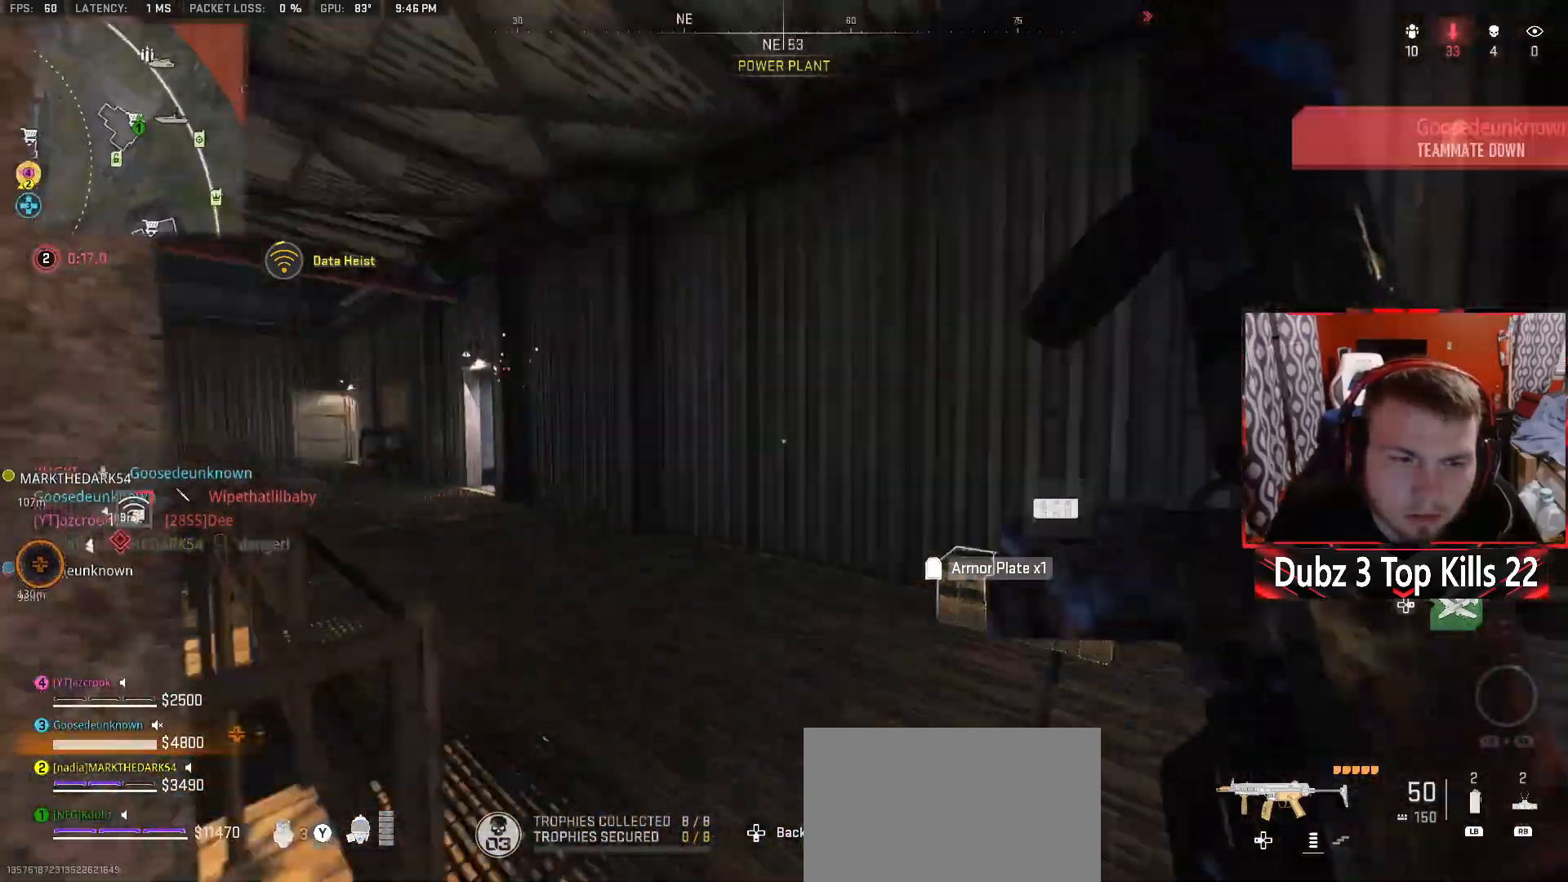
{"buttons": ["A"], "left_stick": "up", "right_stick": "center", "events": [[167, "left_stick", "up"], [167, "right_stick", "center"], [383, "A", "down"]]}
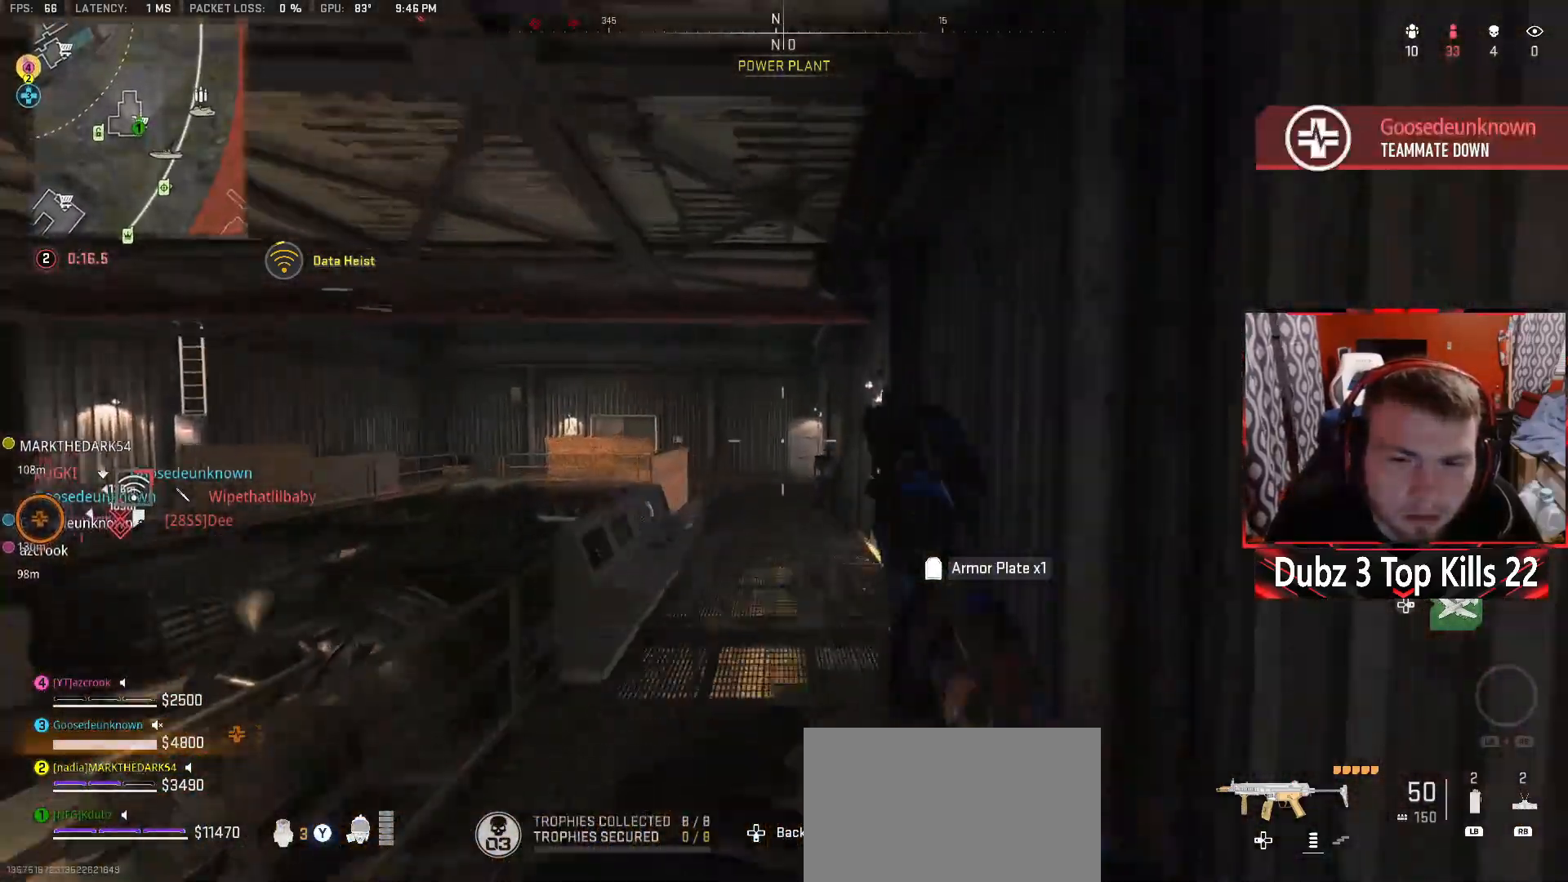
{"buttons": ["A"], "left_stick": "up", "right_stick": "center", "events": []}
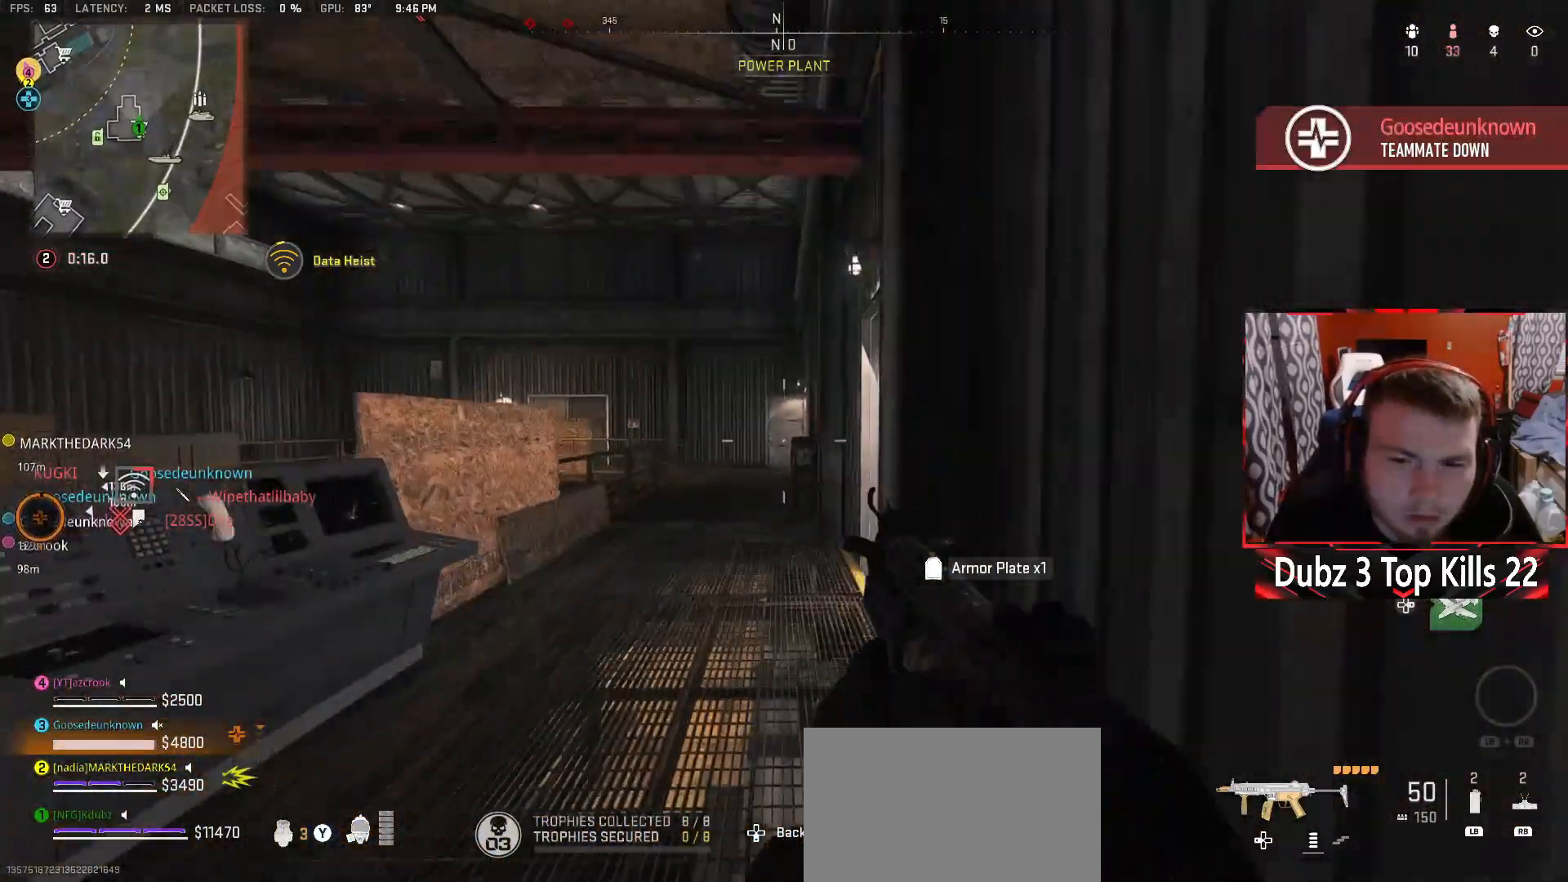
{"buttons": [], "left_stick": "up", "right_stick": "right", "events": [[50, "A", "up"], [317, "right_stick", "right"]]}
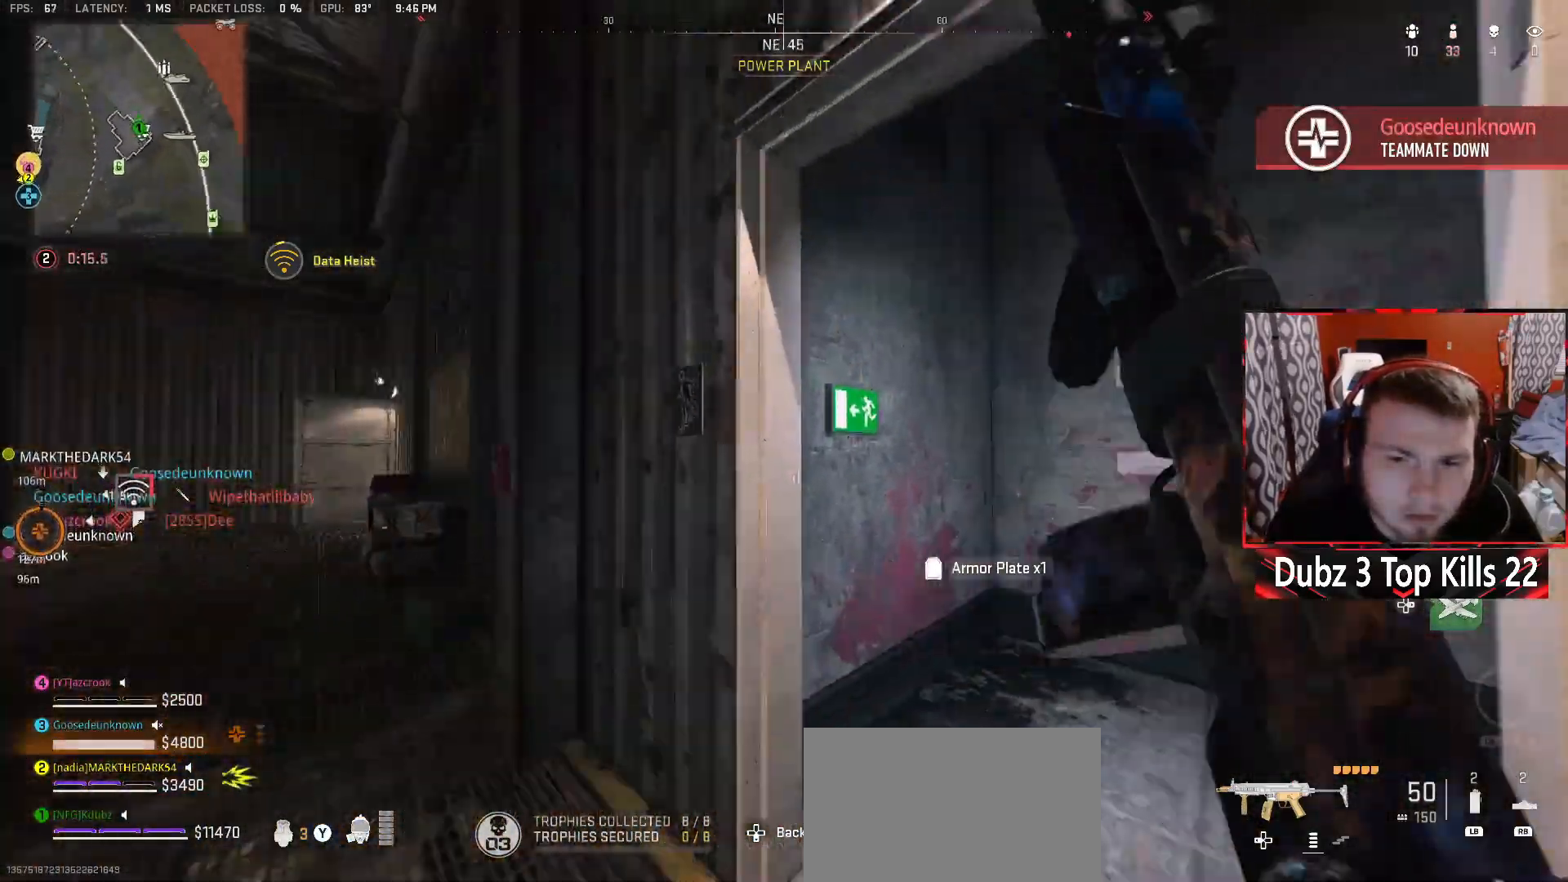
{"buttons": ["A", "L2"], "left_stick": "up", "right_stick": "center", "events": [[117, "right_stick", "up-right"], [250, "A", "down"], [250, "right_stick", "center"], [300, "L2", "down"]]}
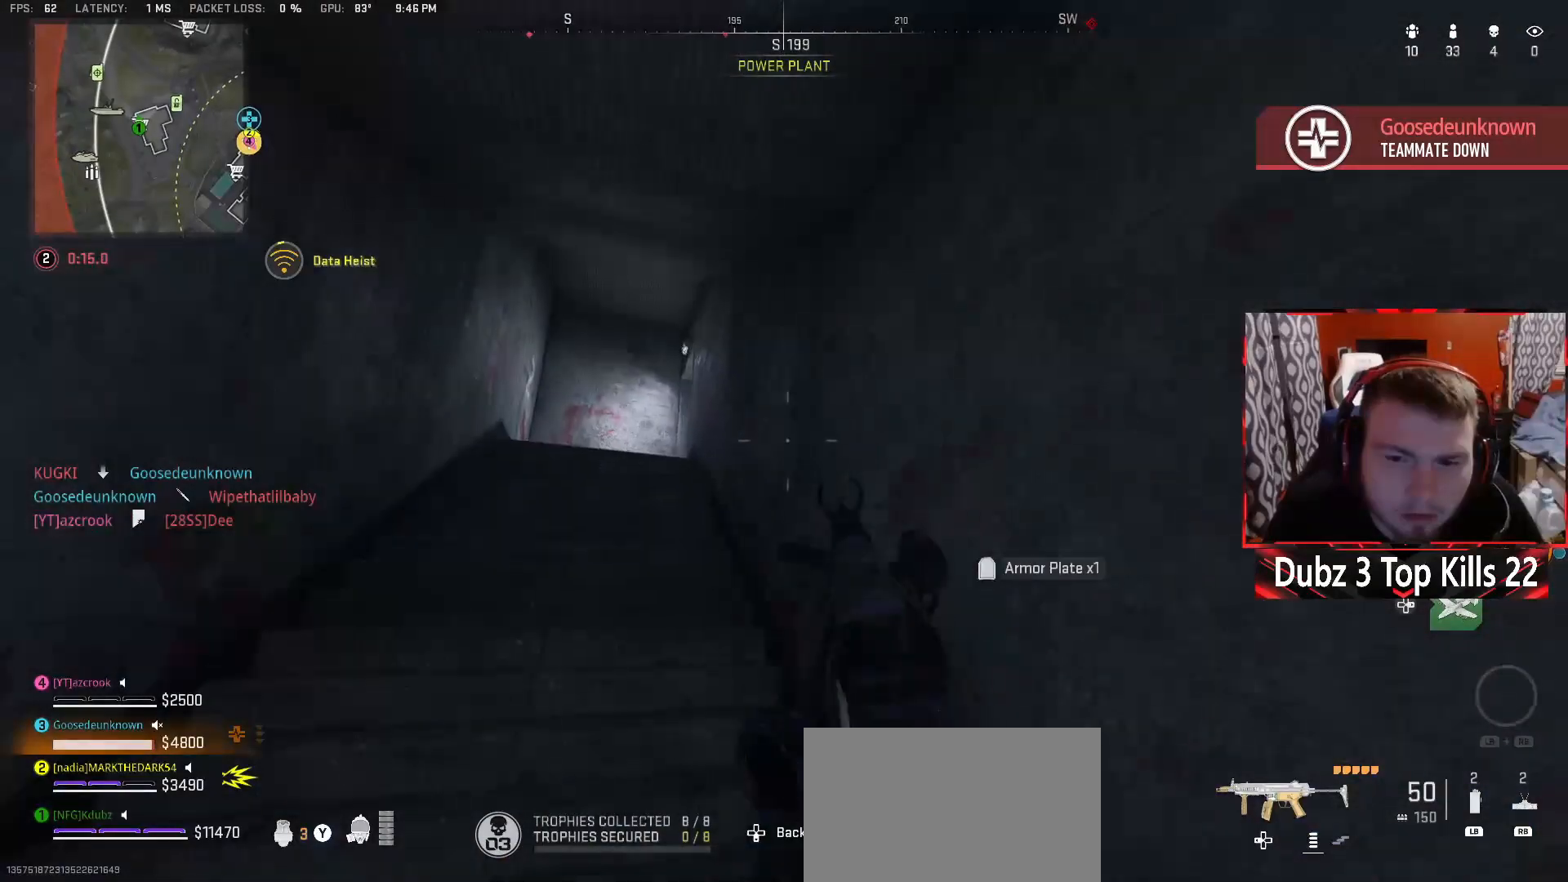
{"buttons": ["L3"], "left_stick": "up-left", "right_stick": "center", "events": [[50, "right_stick", "up-left"], [67, "A", "up"], [217, "L2", "up"], [250, "right_stick", "center"], [350, "L3", "down"], [417, "left_stick", "up-left"]]}
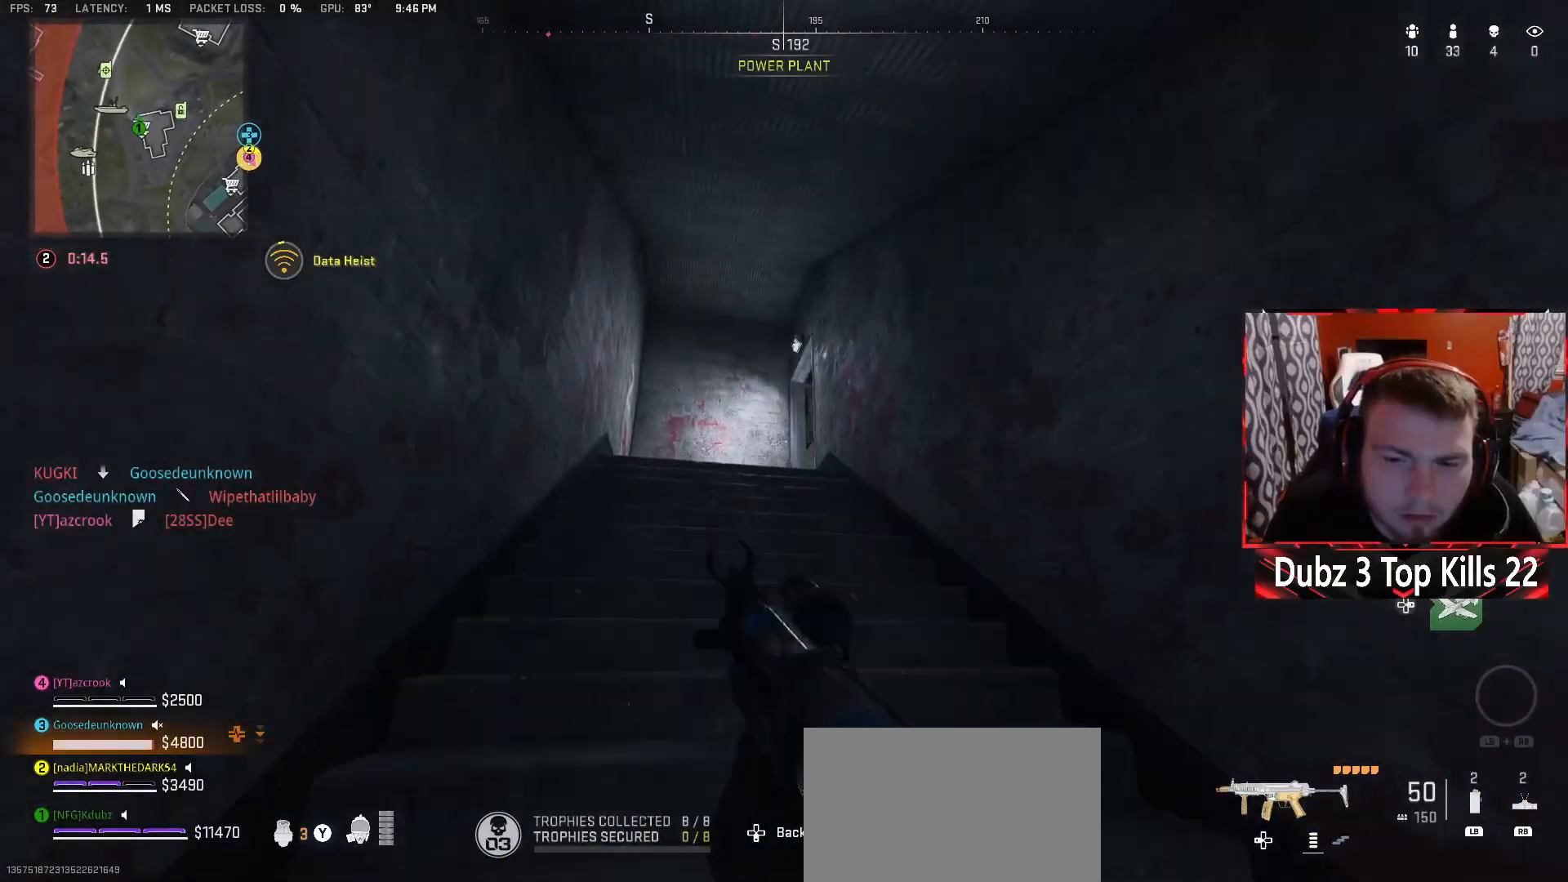
{"buttons": [], "left_stick": "left", "right_stick": "down-right", "events": [[83, "L3", "up"], [433, "left_stick", "left"], [433, "right_stick", "down-right"]]}
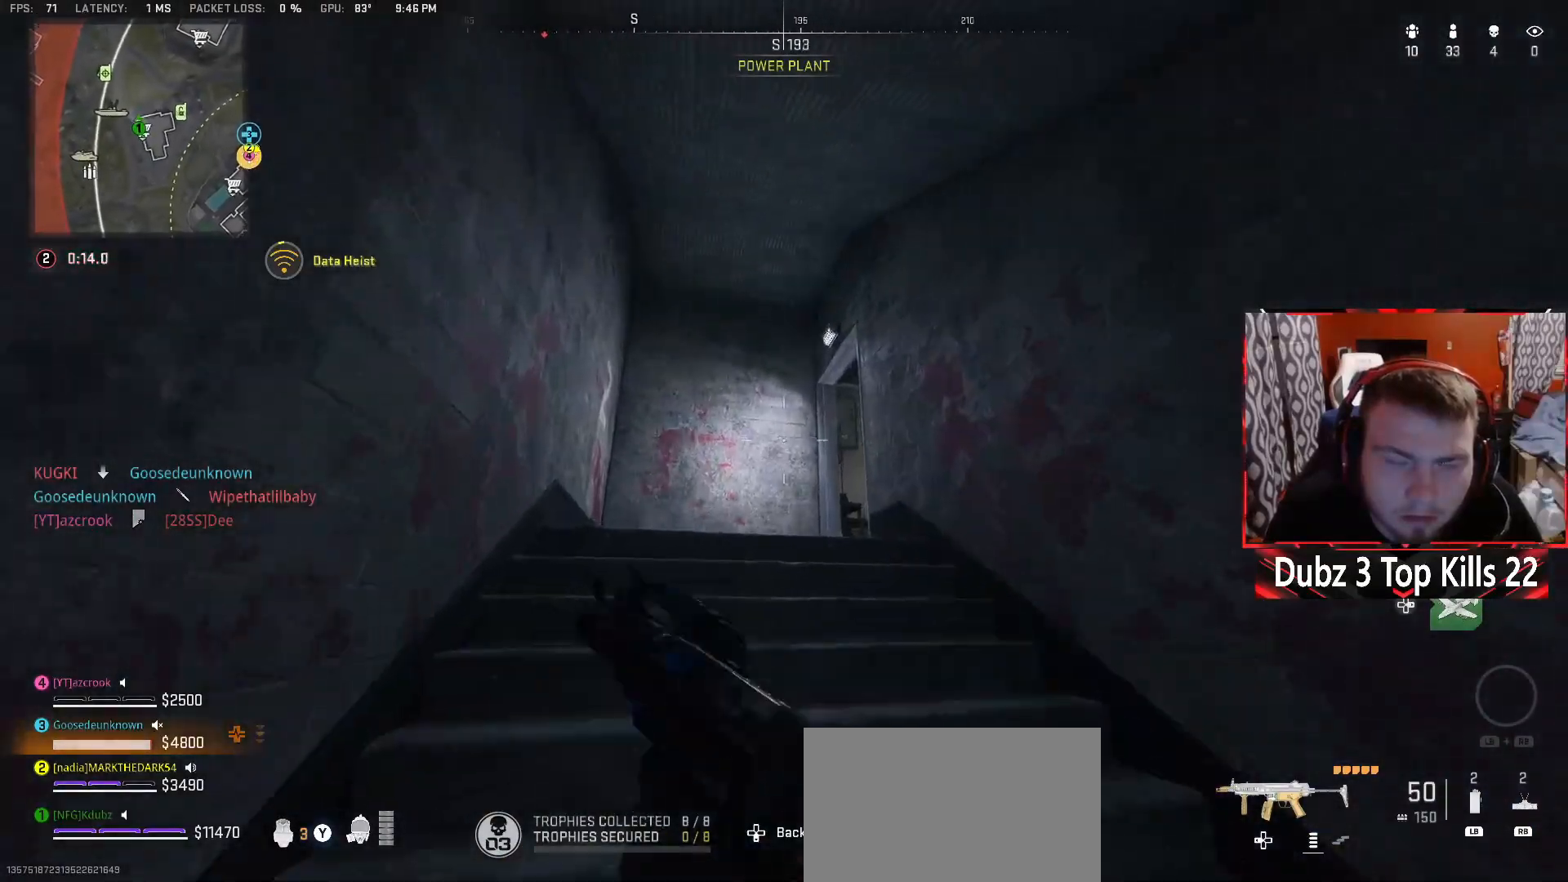
{"buttons": [], "left_stick": "up-left", "right_stick": "down-right", "events": [[133, "left_stick", "up-left"], [167, "right_stick", "center"], [433, "right_stick", "down-right"]]}
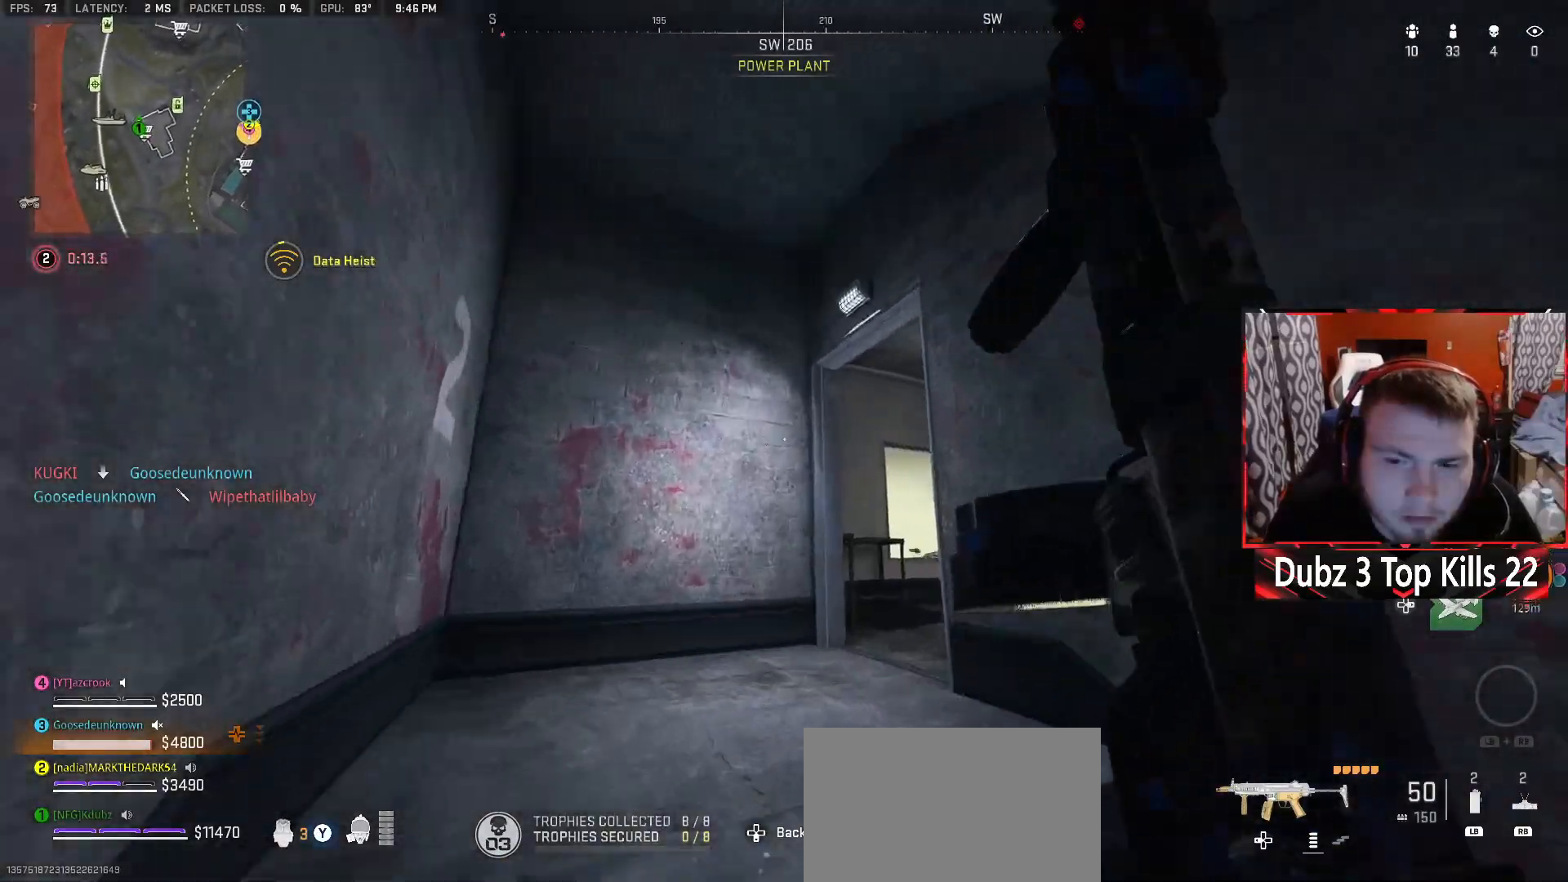
{"buttons": [], "left_stick": "center", "right_stick": "center", "events": [[333, "right_stick", "center"], [417, "left_stick", "center"]]}
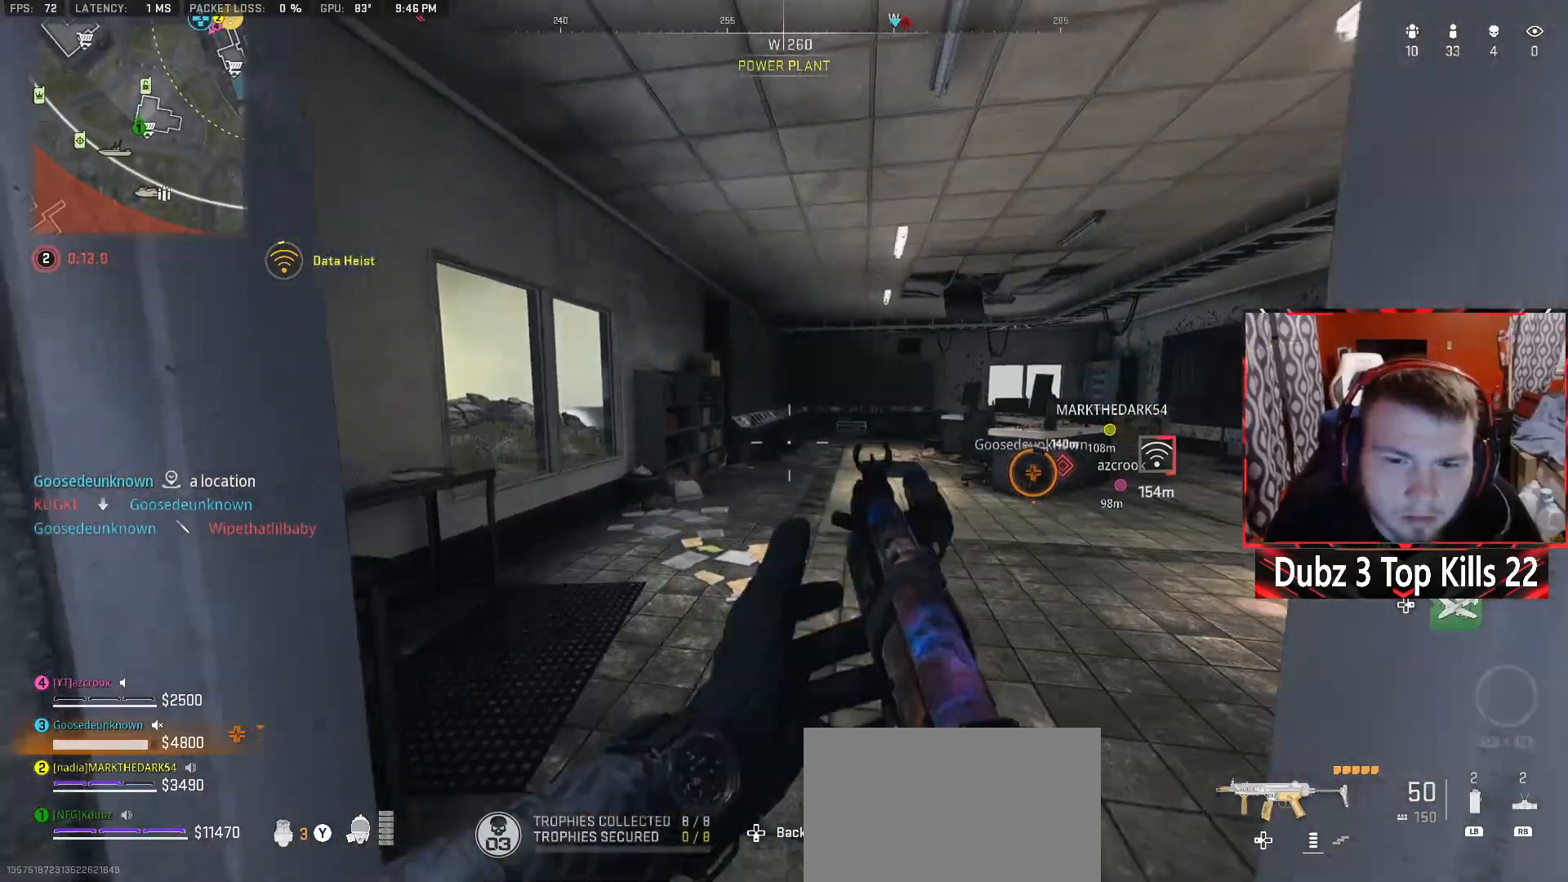
{"buttons": [], "left_stick": "up-left", "right_stick": "right", "events": [[450, "right_stick", "right"], [500, "left_stick", "up-left"]]}
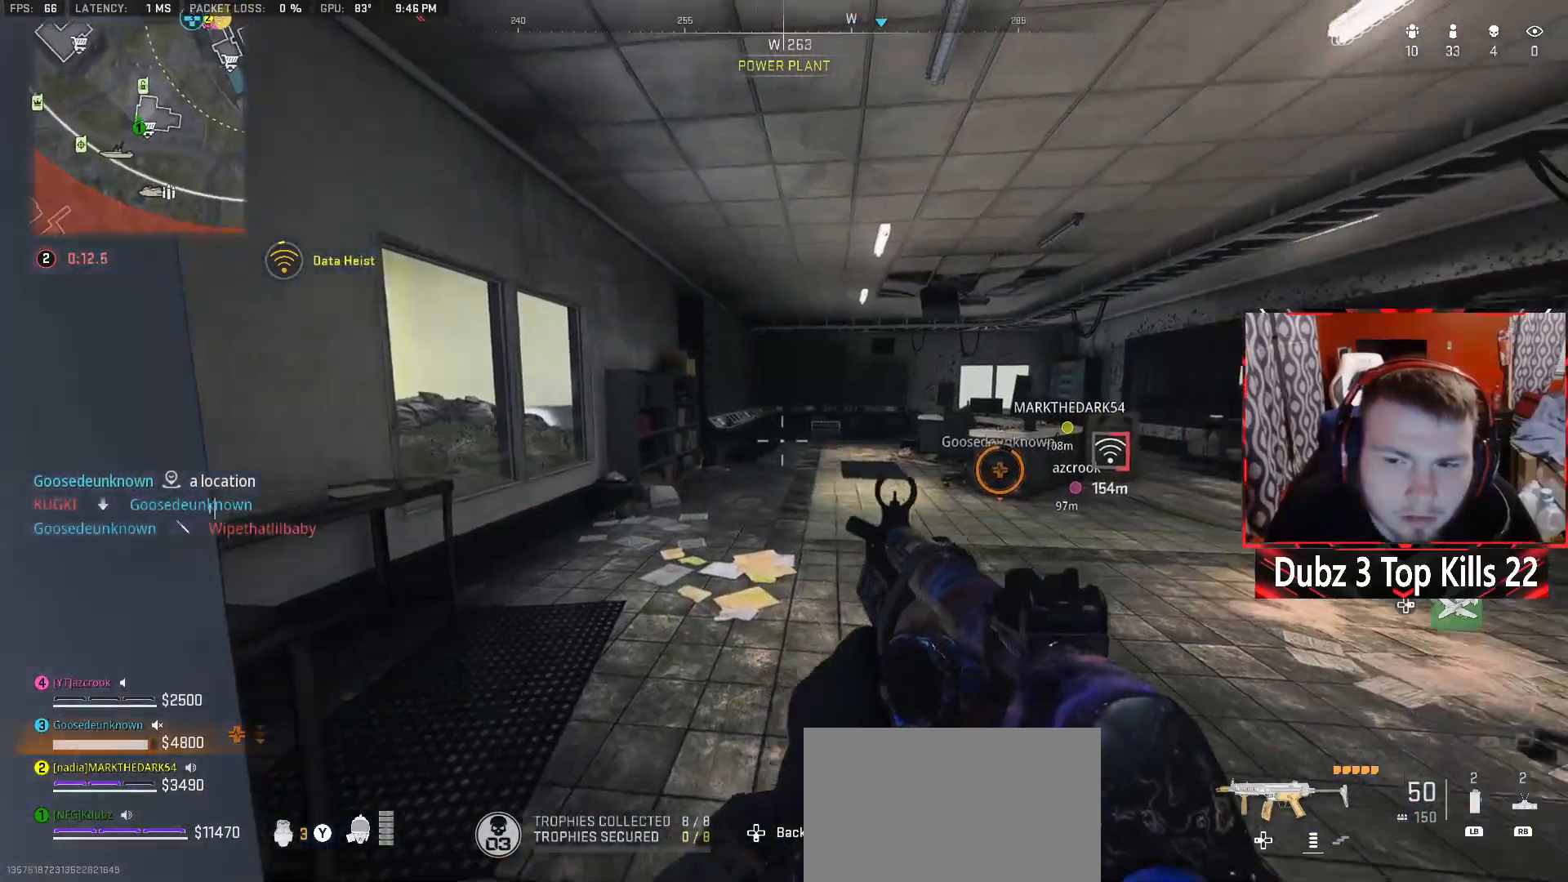
{"buttons": [], "left_stick": "up", "right_stick": "center", "events": [[233, "right_stick", "center"], [450, "left_stick", "up"]]}
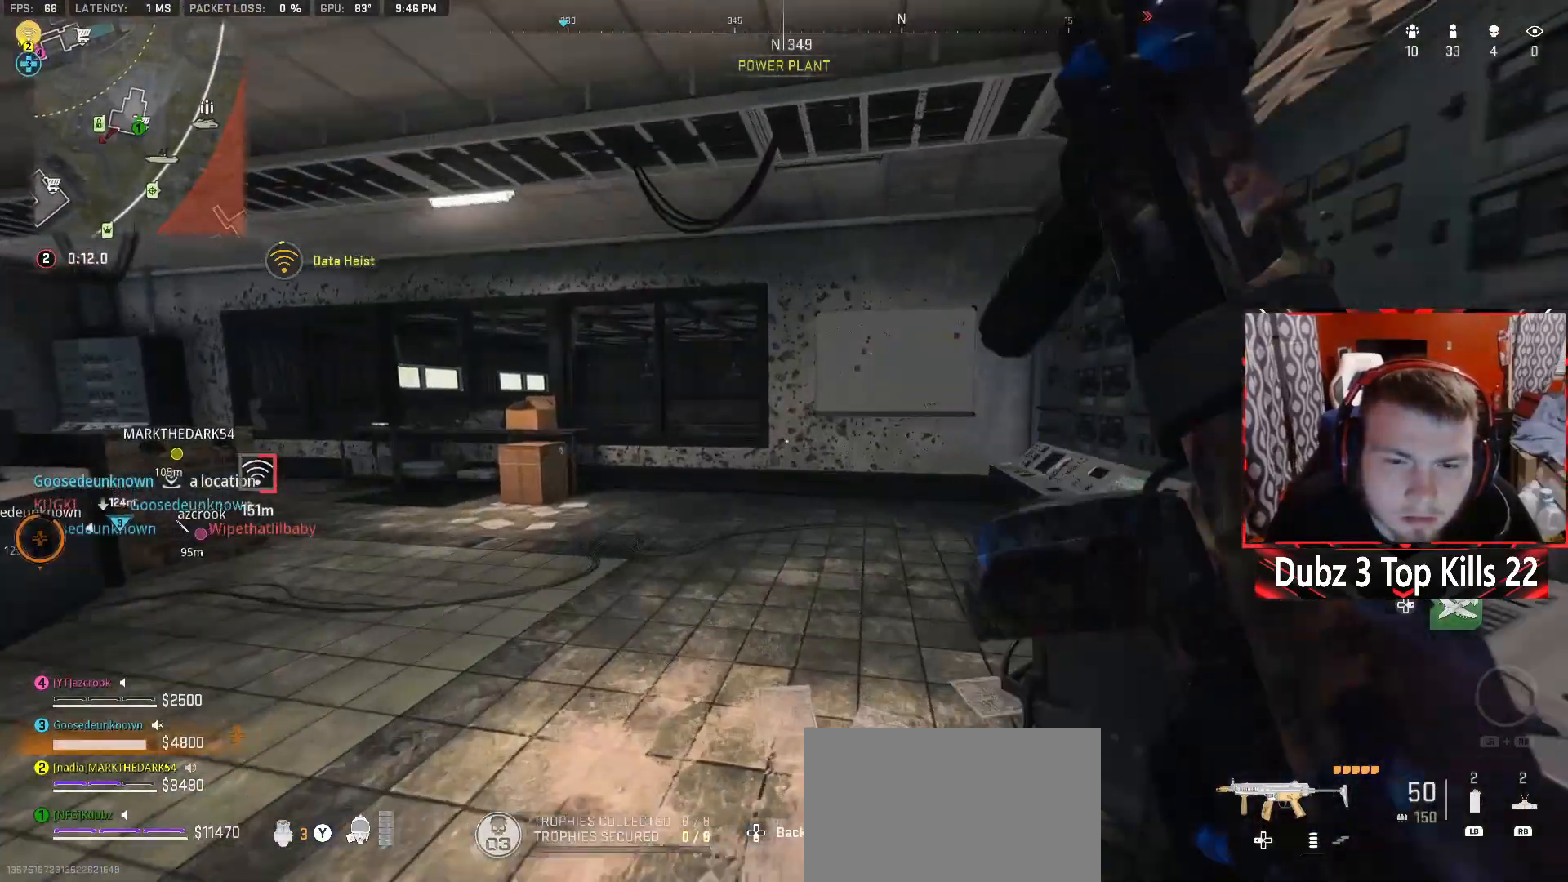
{"buttons": [], "left_stick": "up", "right_stick": "center", "events": [[133, "right_stick", "right"], [350, "right_stick", "center"]]}
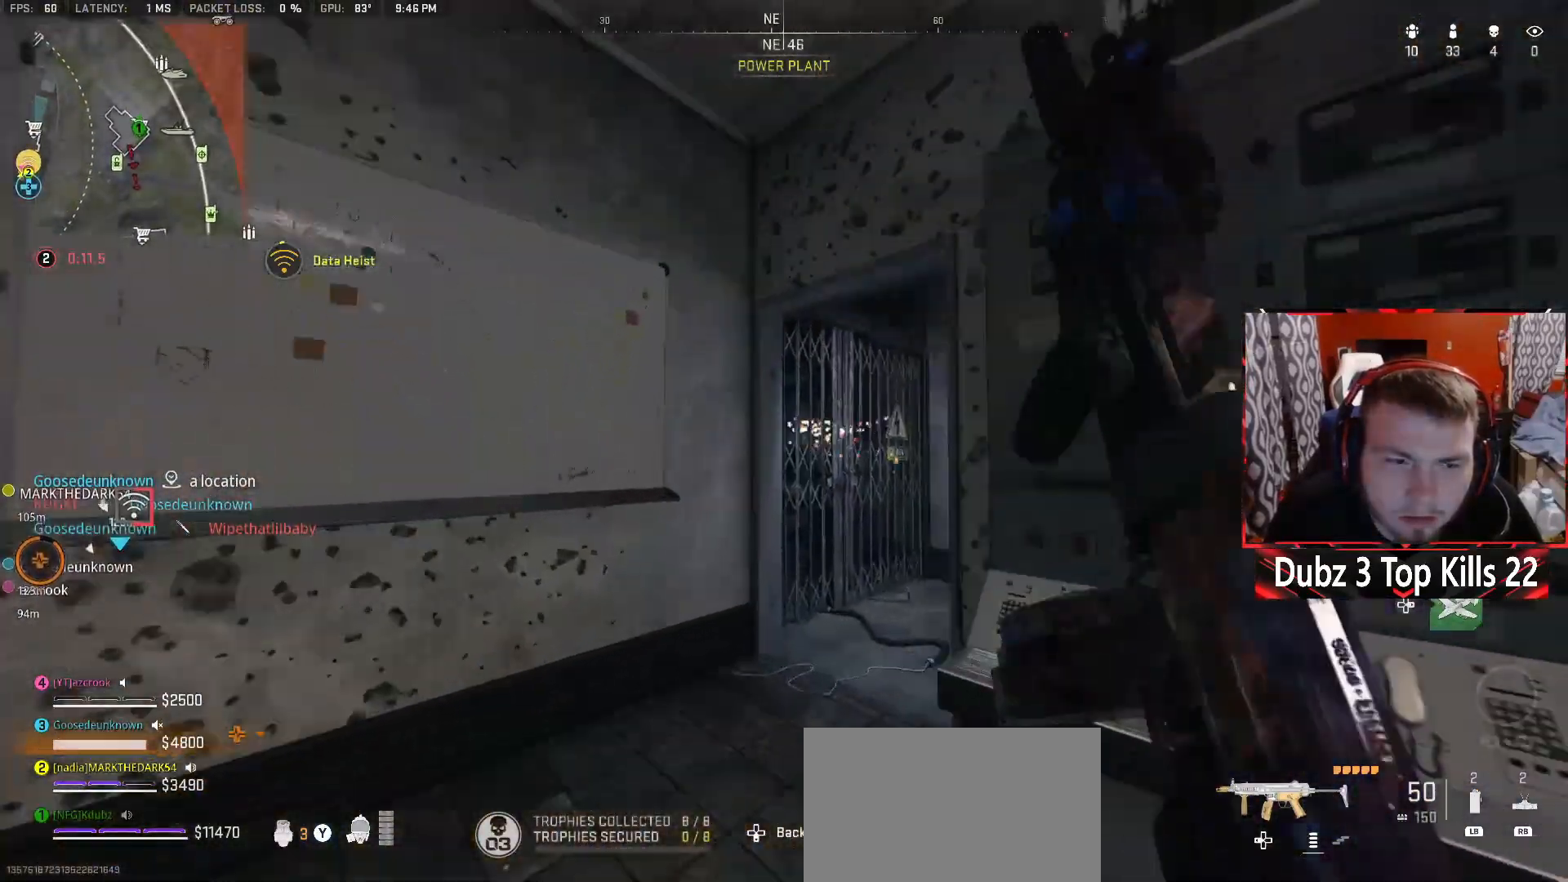
{"buttons": ["A", "L2"], "left_stick": "up", "right_stick": "center", "events": [[67, "right_stick", "right"], [300, "right_stick", "up-right"], [433, "A", "down"], [450, "L2", "down"], [483, "right_stick", "center"]]}
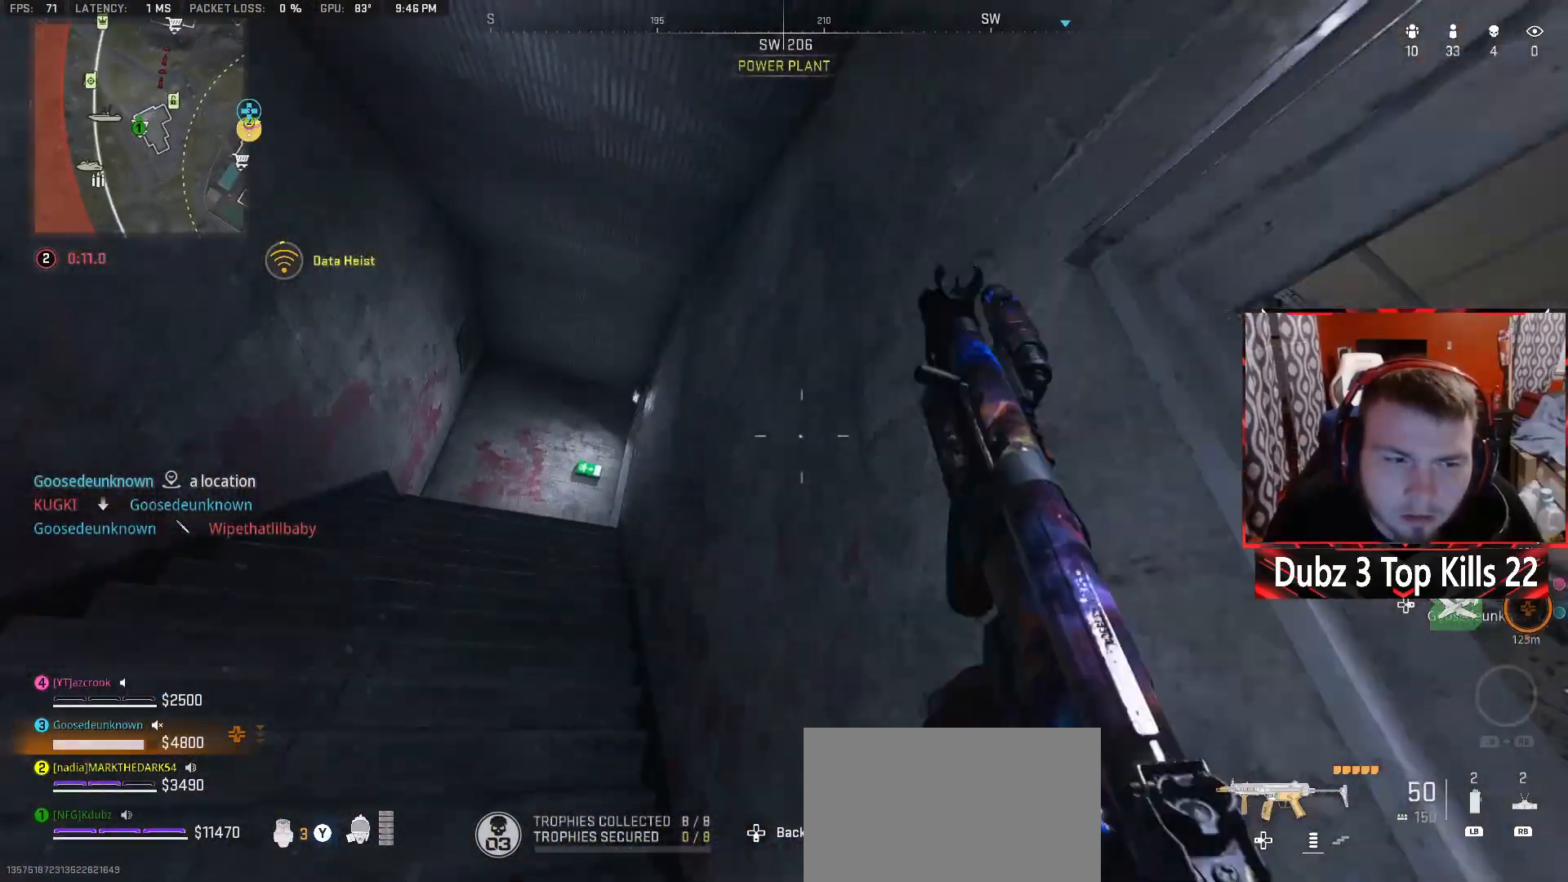
{"buttons": ["L3"], "left_stick": "up", "right_stick": "down", "events": [[283, "right_stick", "down"], [317, "A", "up"], [317, "L2", "up"], [483, "L3", "down"]]}
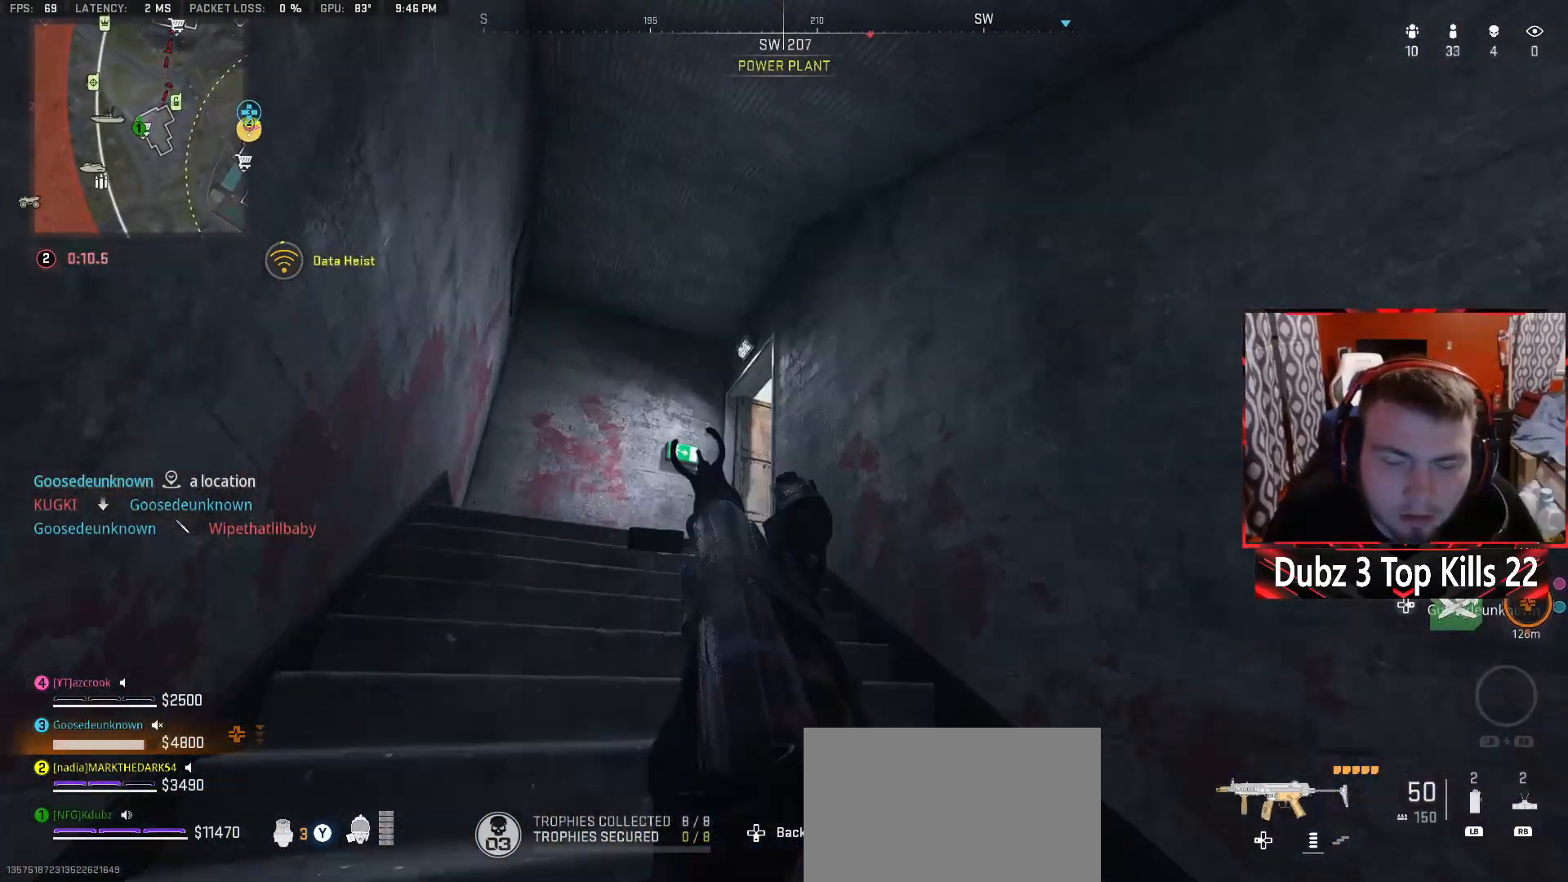
{"buttons": [], "left_stick": "up-left", "right_stick": "down", "events": [[17, "left_stick", "up-left"], [233, "L3", "up"]]}
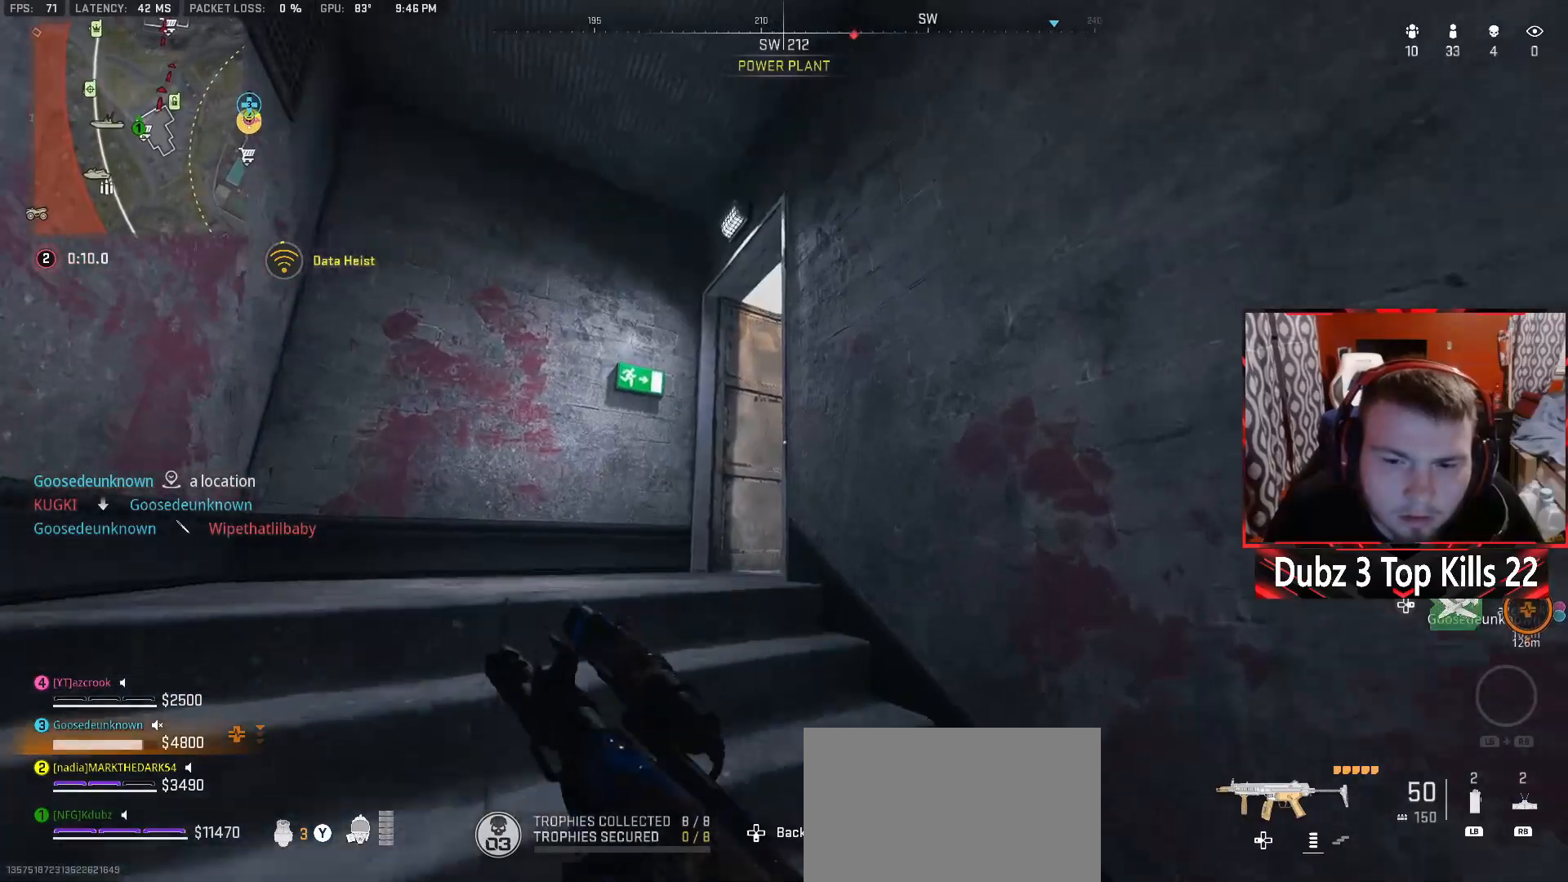
{"buttons": ["L2"], "left_stick": "up-left", "right_stick": "right", "events": [[383, "right_stick", "right"], [467, "L2", "down"]]}
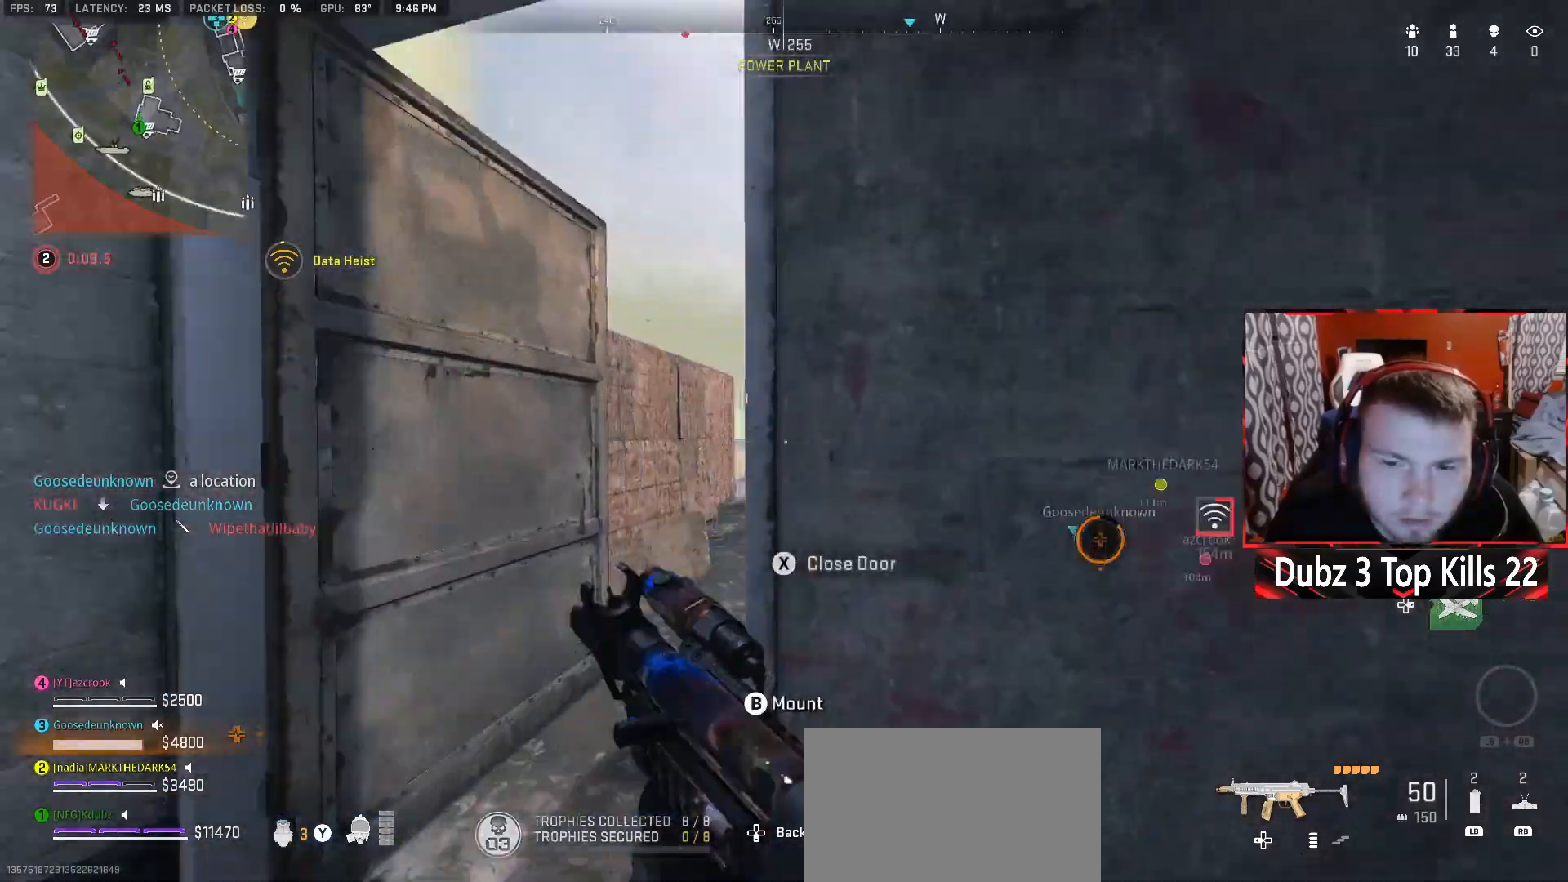
{"buttons": [], "left_stick": "up", "right_stick": "right", "events": [[67, "right_stick", "center"], [367, "left_stick", "center"], [433, "right_stick", "right"], [467, "left_stick", "up"], [500, "L2", "up"]]}
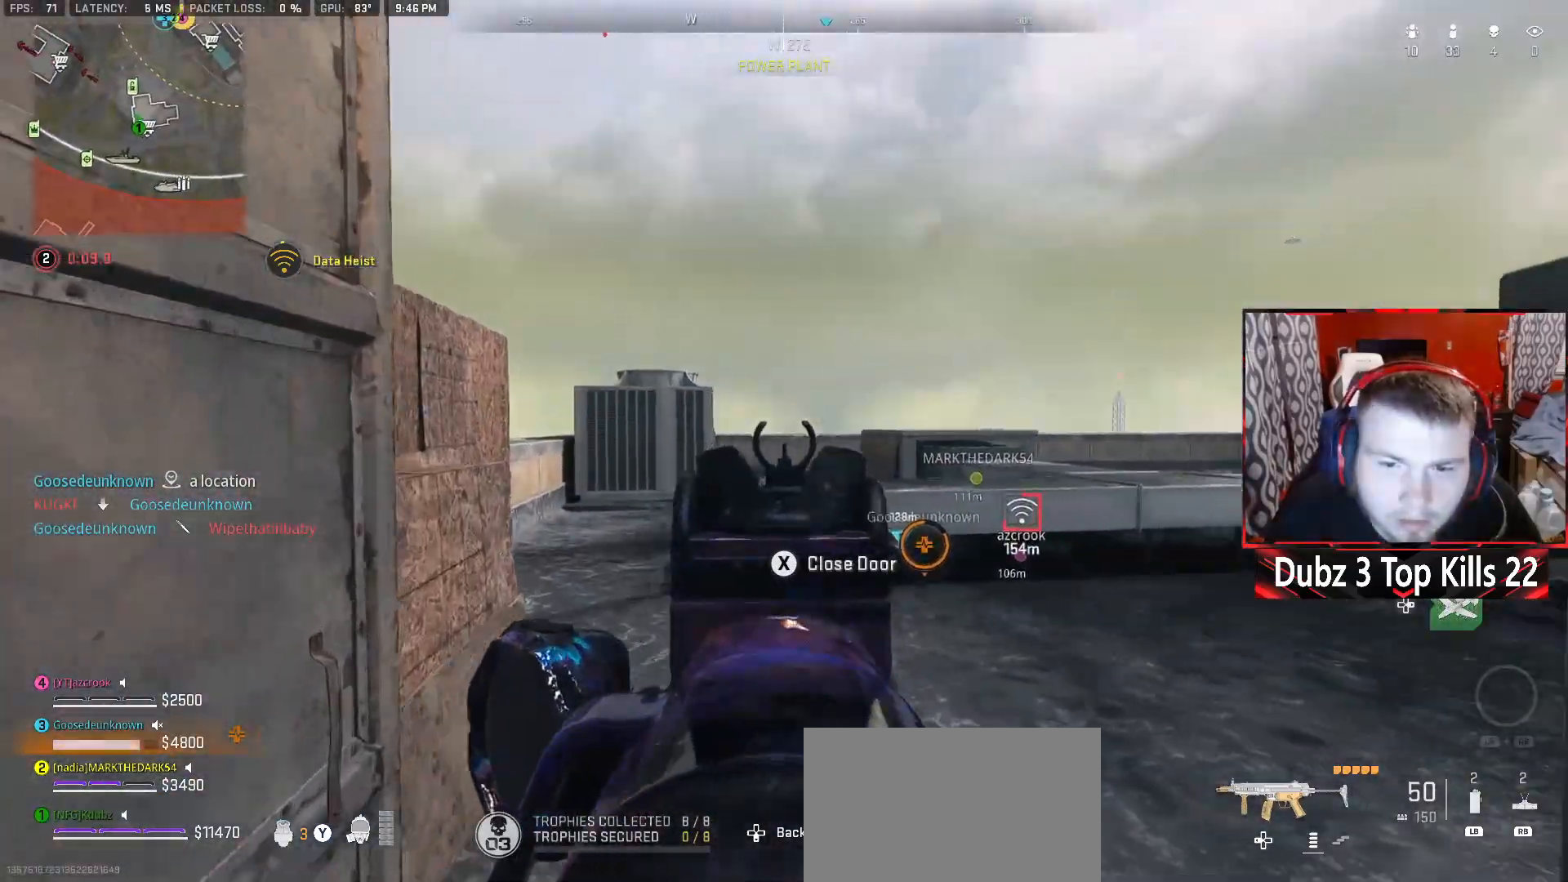
{"buttons": [], "left_stick": "up", "right_stick": "center", "events": [[100, "L3", "down"], [100, "left_stick", "up-left"], [217, "right_stick", "center"], [283, "L3", "up"], [350, "left_stick", "up"]]}